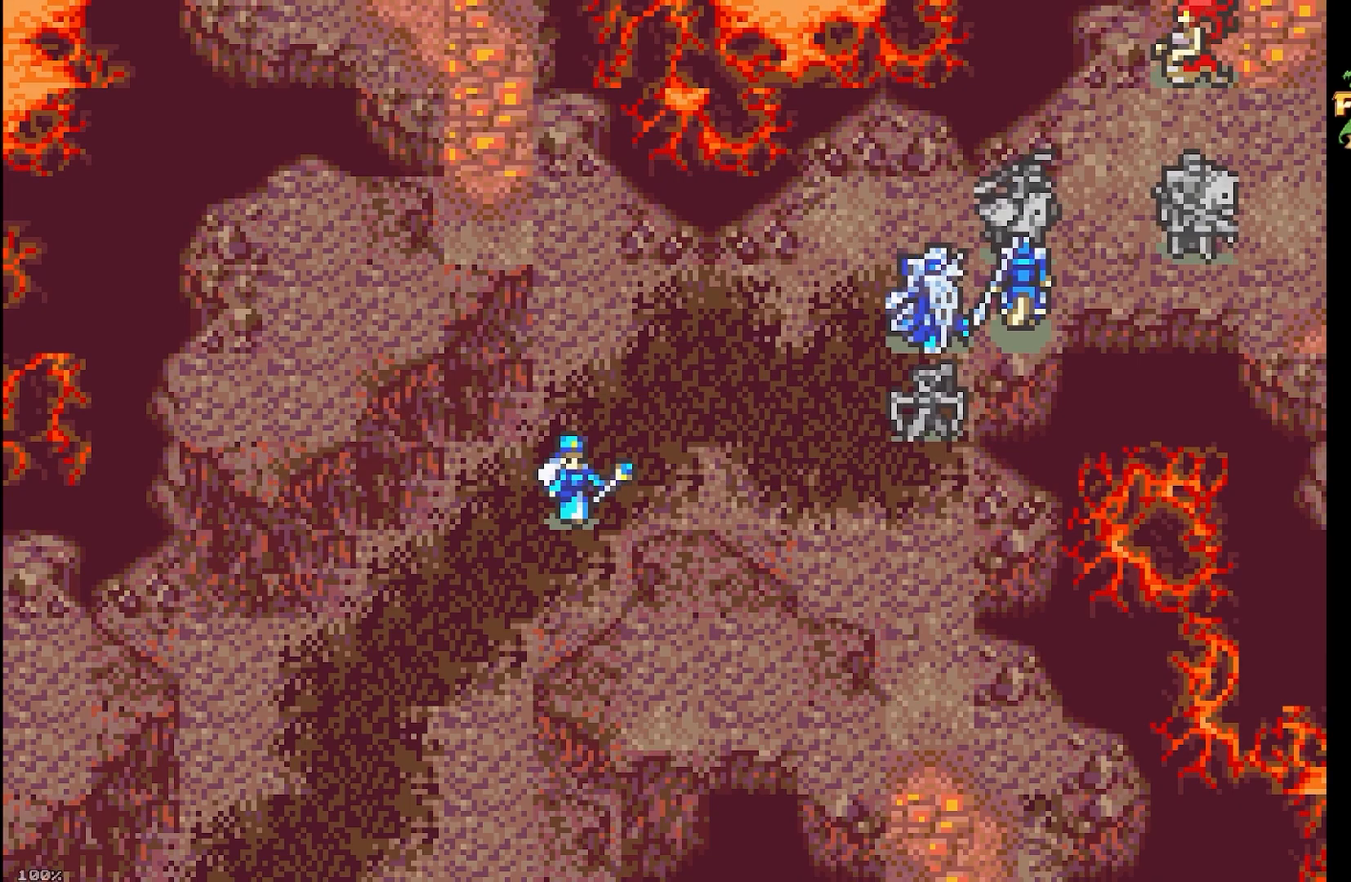
Gameplay with a controller (Nintendo layout); each line is a JSON object with the inputs held at the frame after it. "events" lists button and stick changes between this image and that frame as [ms after this image, input, new state], when the widget could be followed in between. Not read: HOME L3 R3 X Y.
{"buttons": ["DPAD_RIGHT"], "events": [[183, "L1", "down"], [350, "L1", "up"], [400, "DPAD_RIGHT", "down"]]}
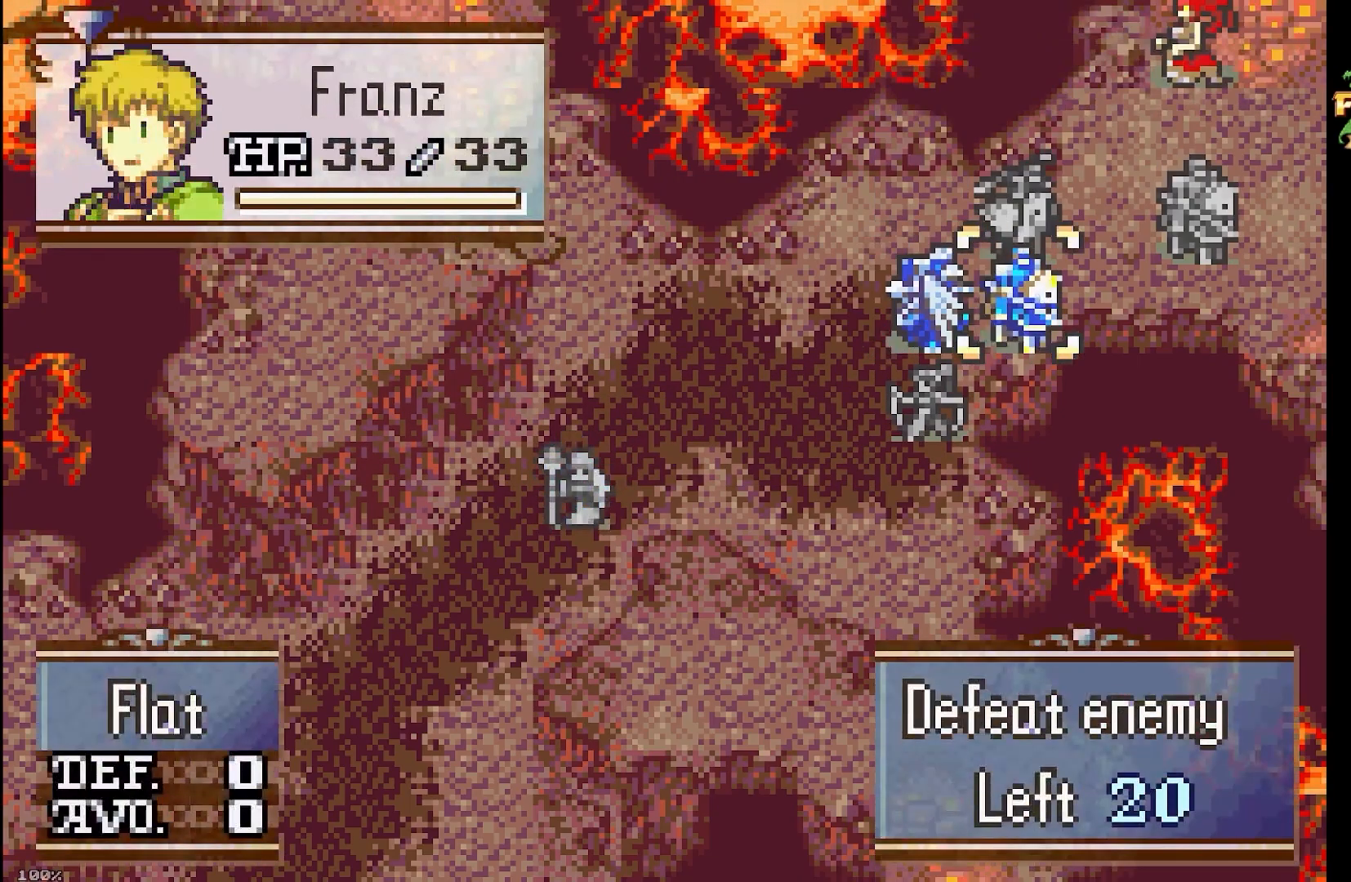
{"buttons": ["B", "DPAD_RIGHT"], "events": [[17, "DPAD_RIGHT", "up"], [33, "B", "down"], [117, "A", "down"], [267, "A", "up"], [300, "DPAD_UP", "down"], [400, "DPAD_UP", "up"], [450, "DPAD_RIGHT", "down"]]}
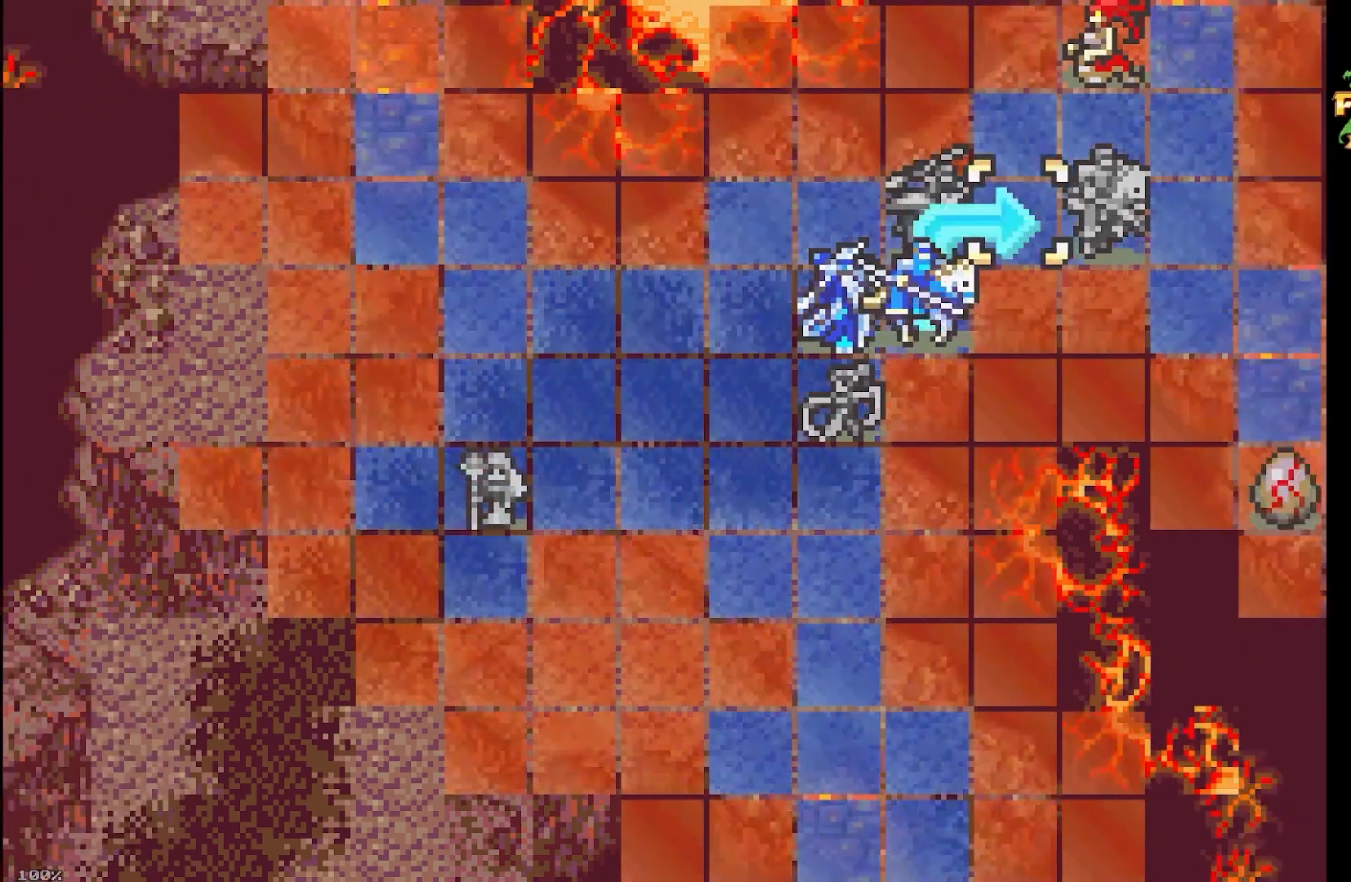
{"buttons": ["A"], "events": [[83, "DPAD_RIGHT", "up"], [100, "DPAD_UP", "down"], [217, "DPAD_UP", "up"], [267, "A", "down"], [300, "B", "up"]]}
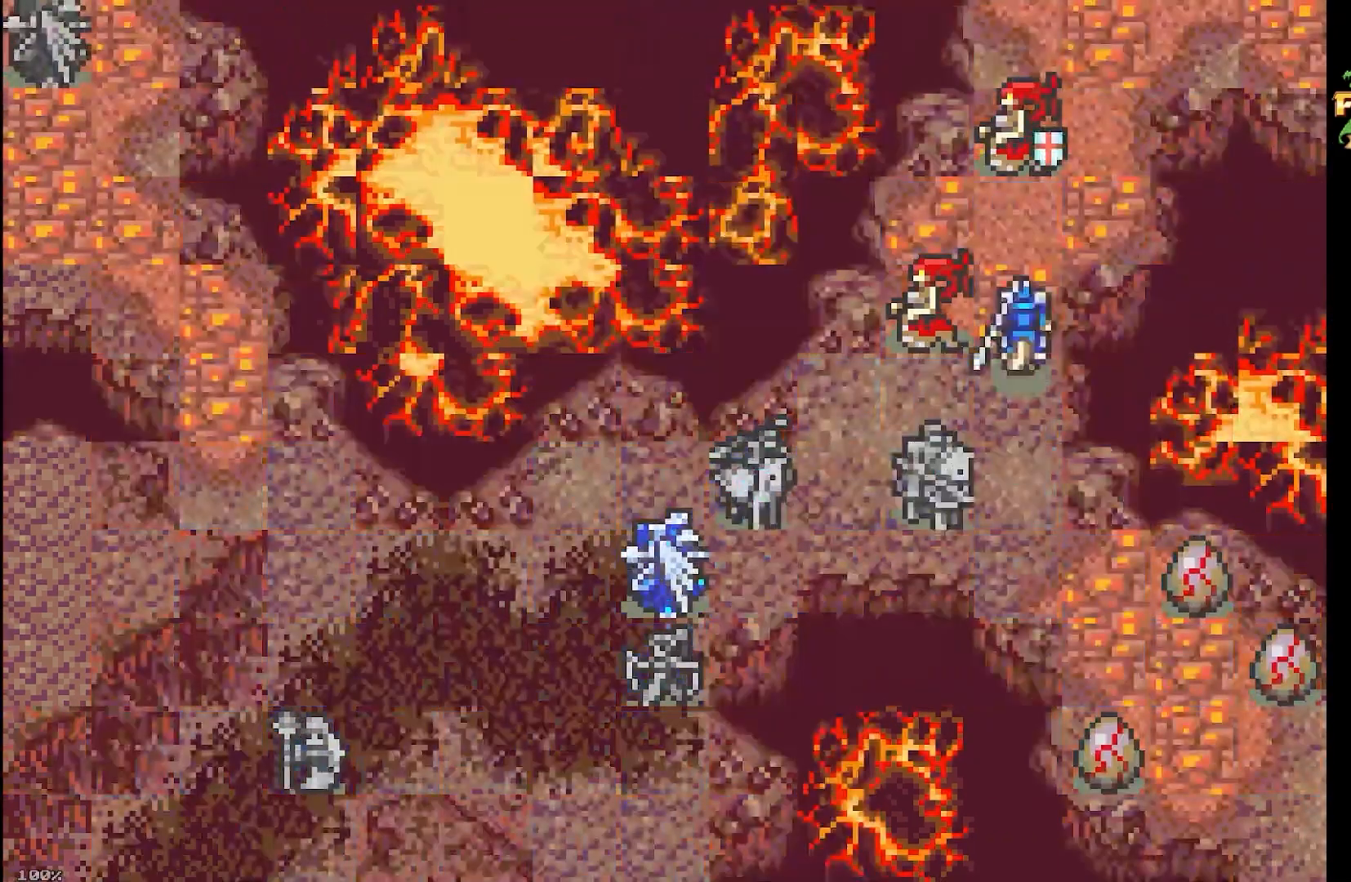
{"buttons": ["A"], "events": [[100, "A", "up"], [200, "A", "down"], [317, "A", "up"], [400, "A", "down"]]}
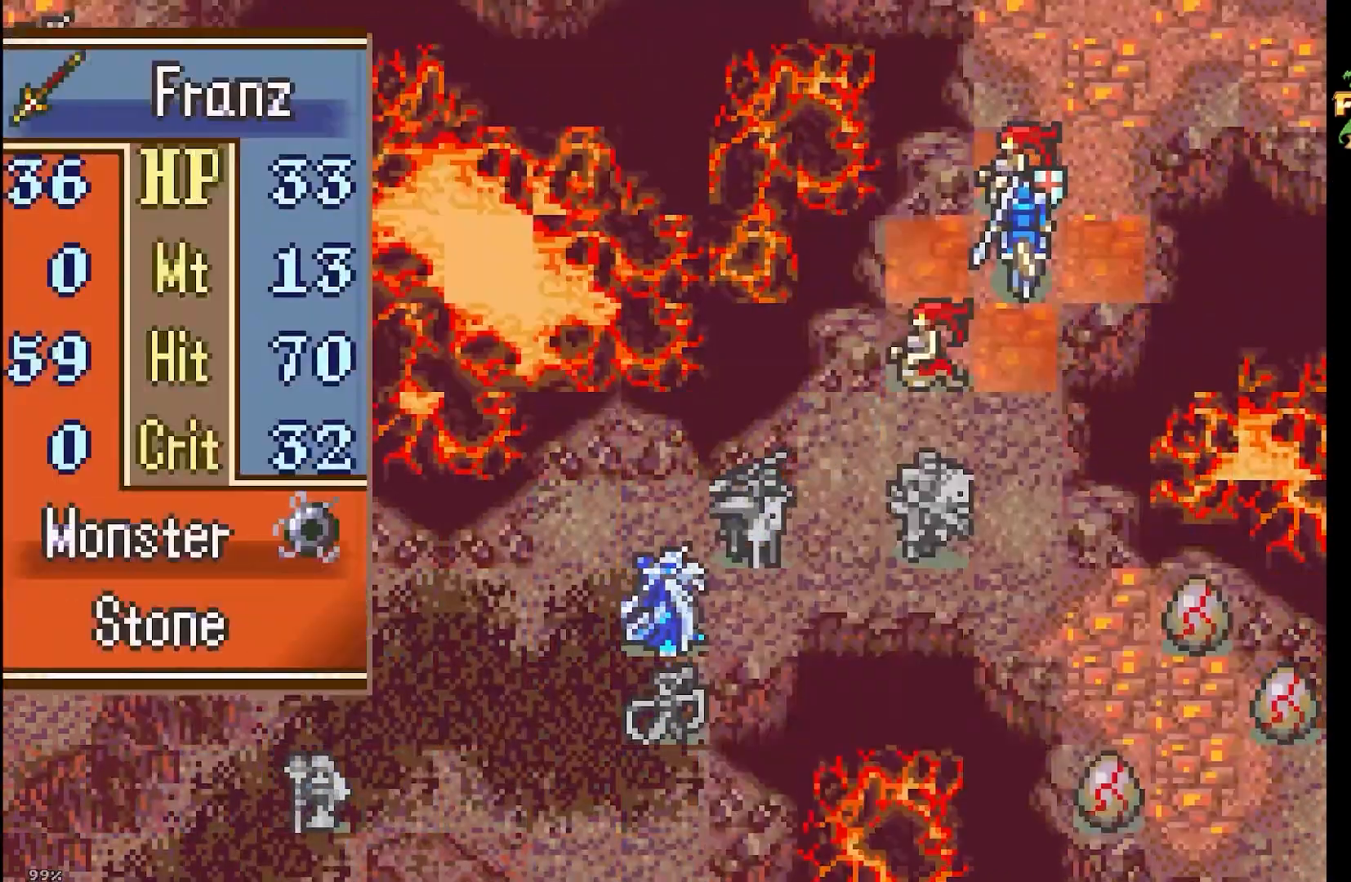
{"buttons": [], "events": [[33, "A", "up"], [117, "A", "down"], [267, "A", "up"]]}
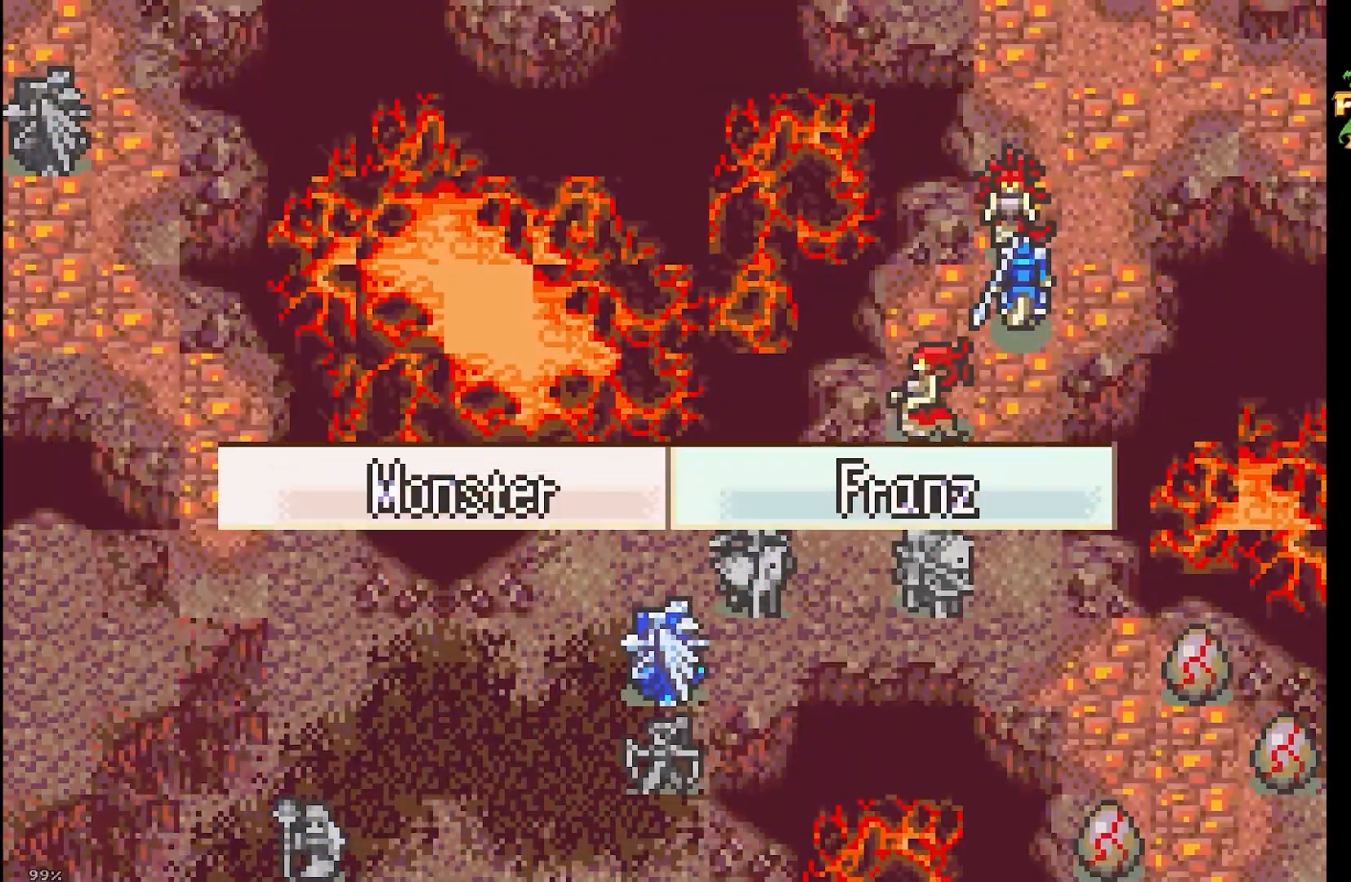
{"buttons": [], "events": []}
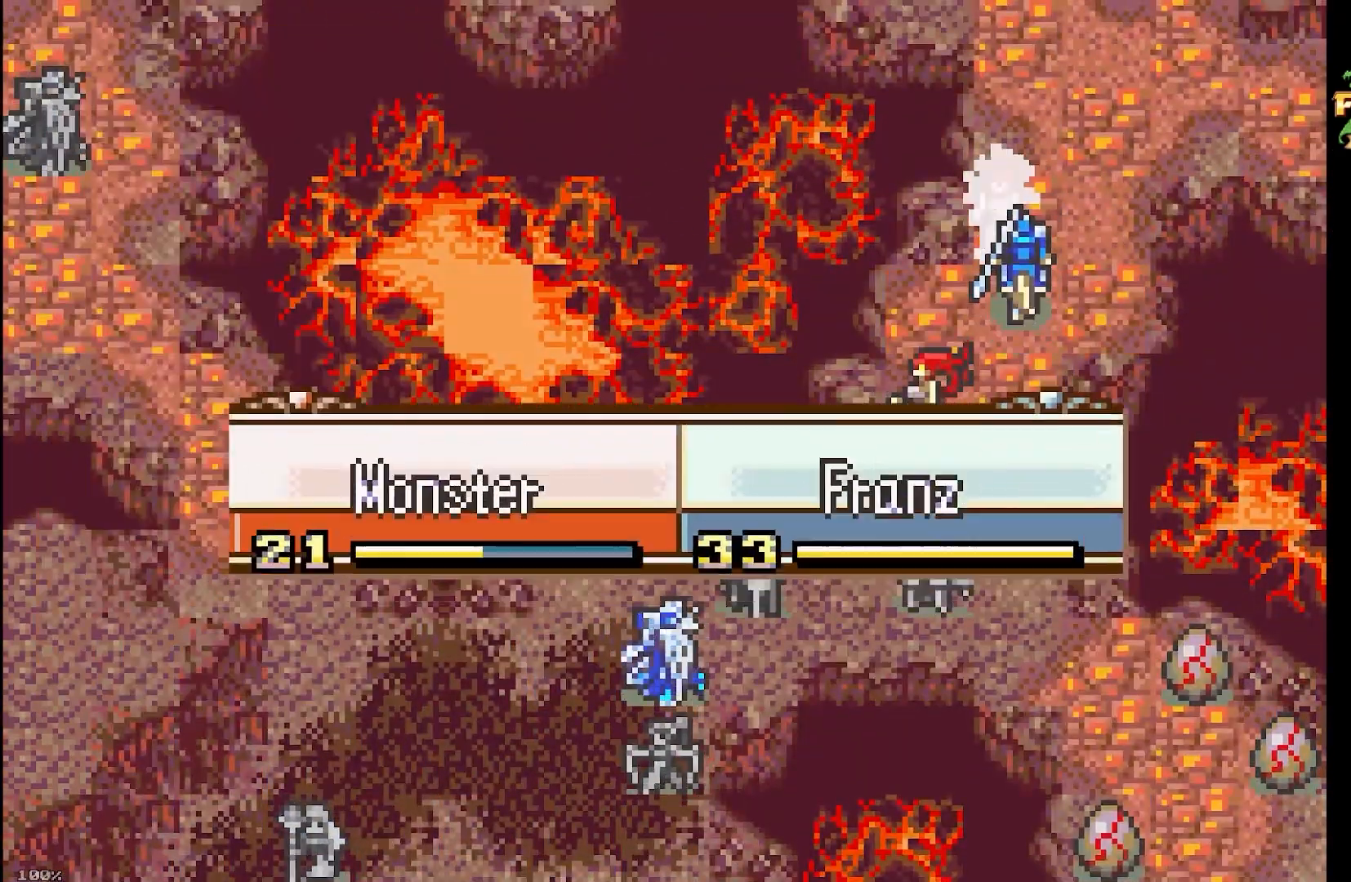
{"buttons": [], "events": []}
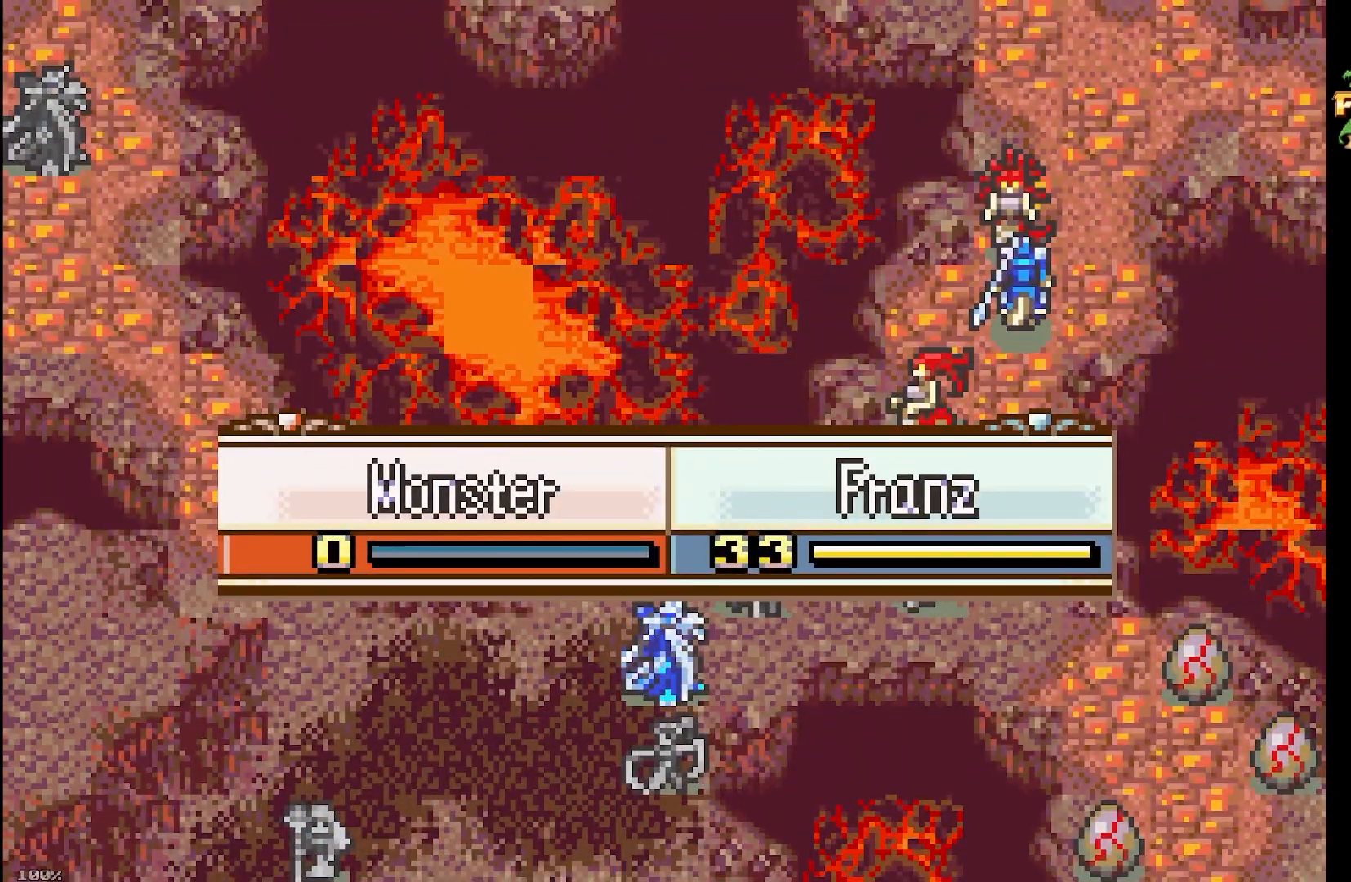
{"buttons": [], "events": []}
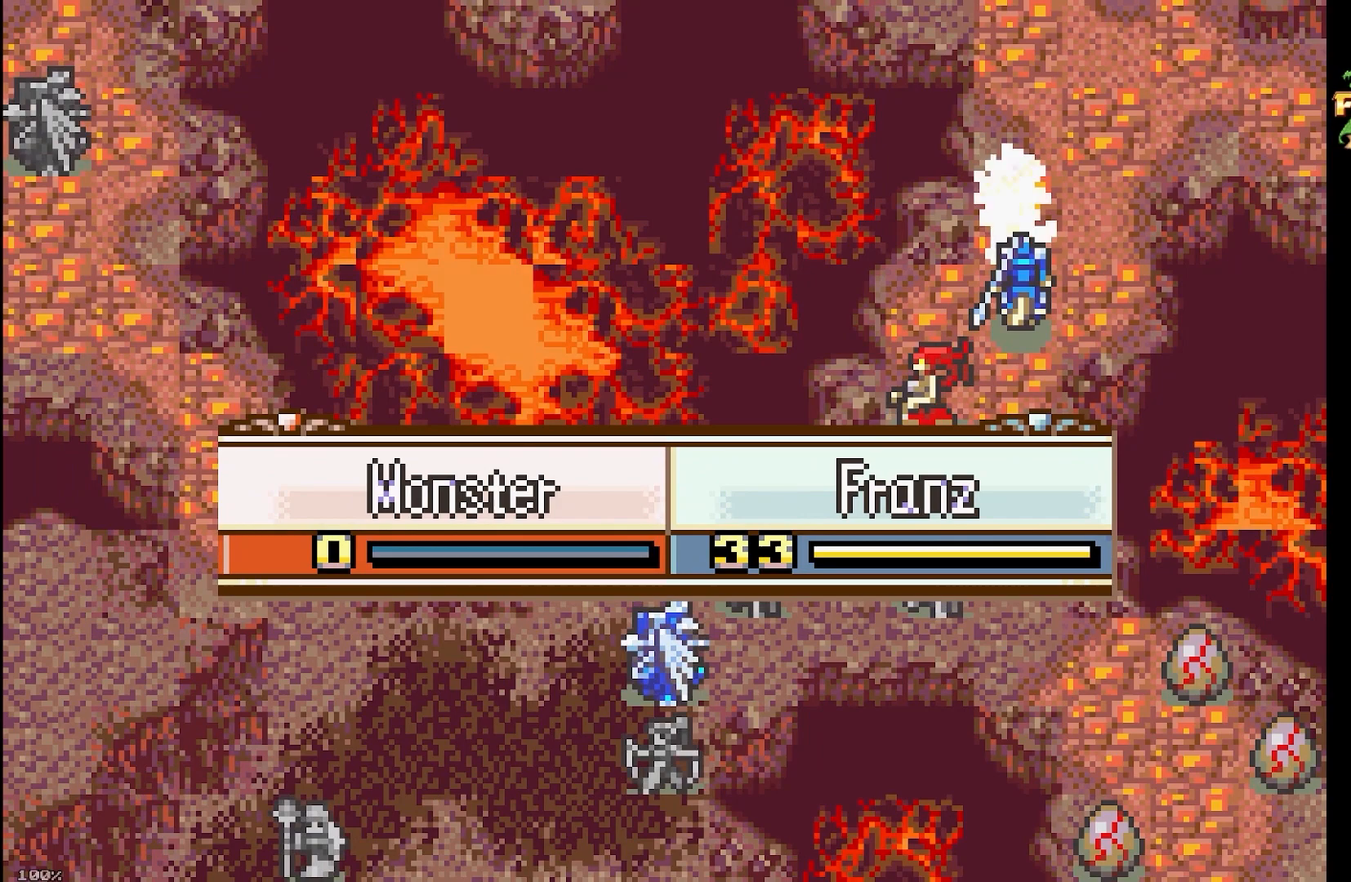
{"buttons": [], "events": []}
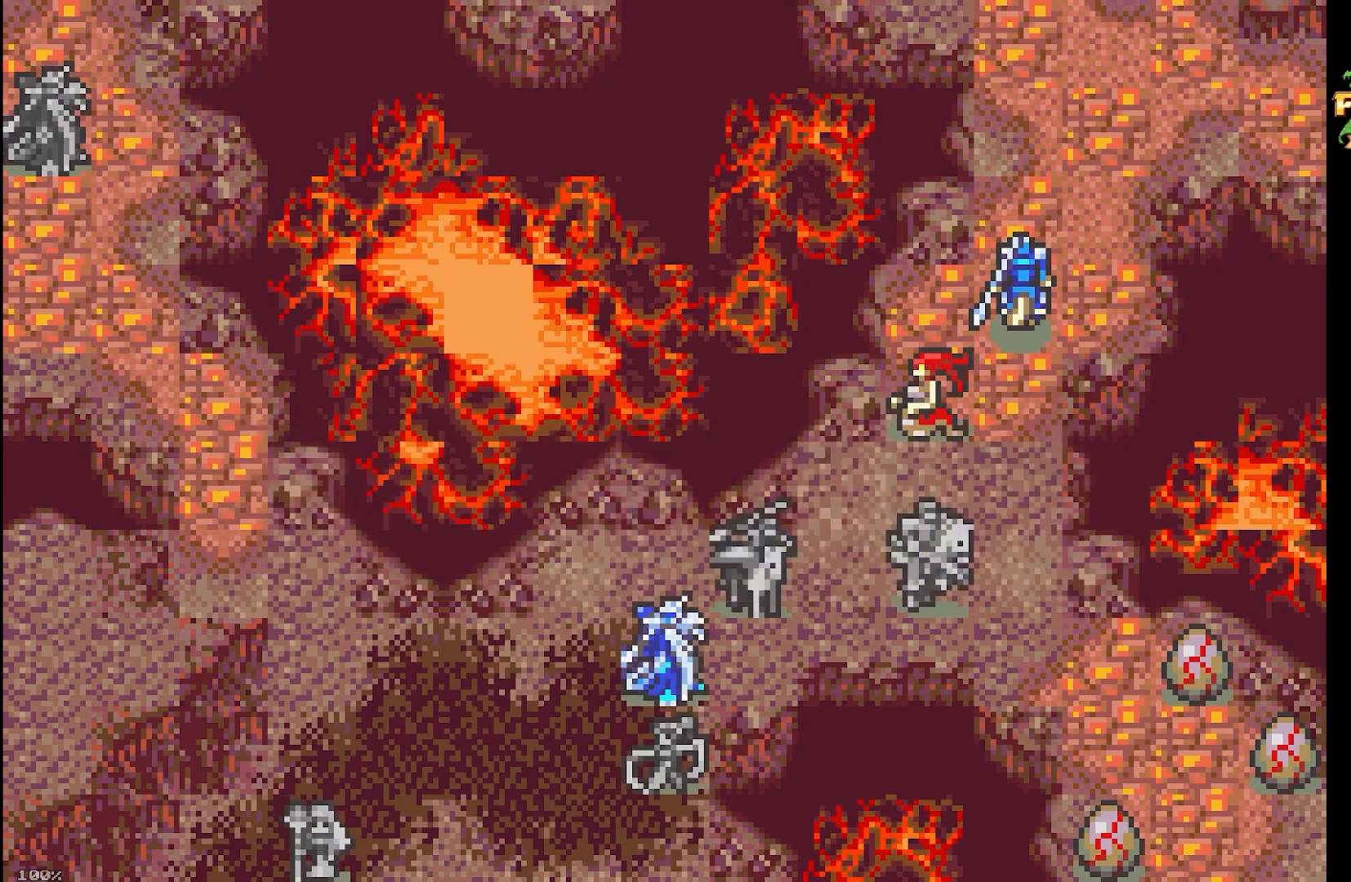
{"buttons": [], "events": []}
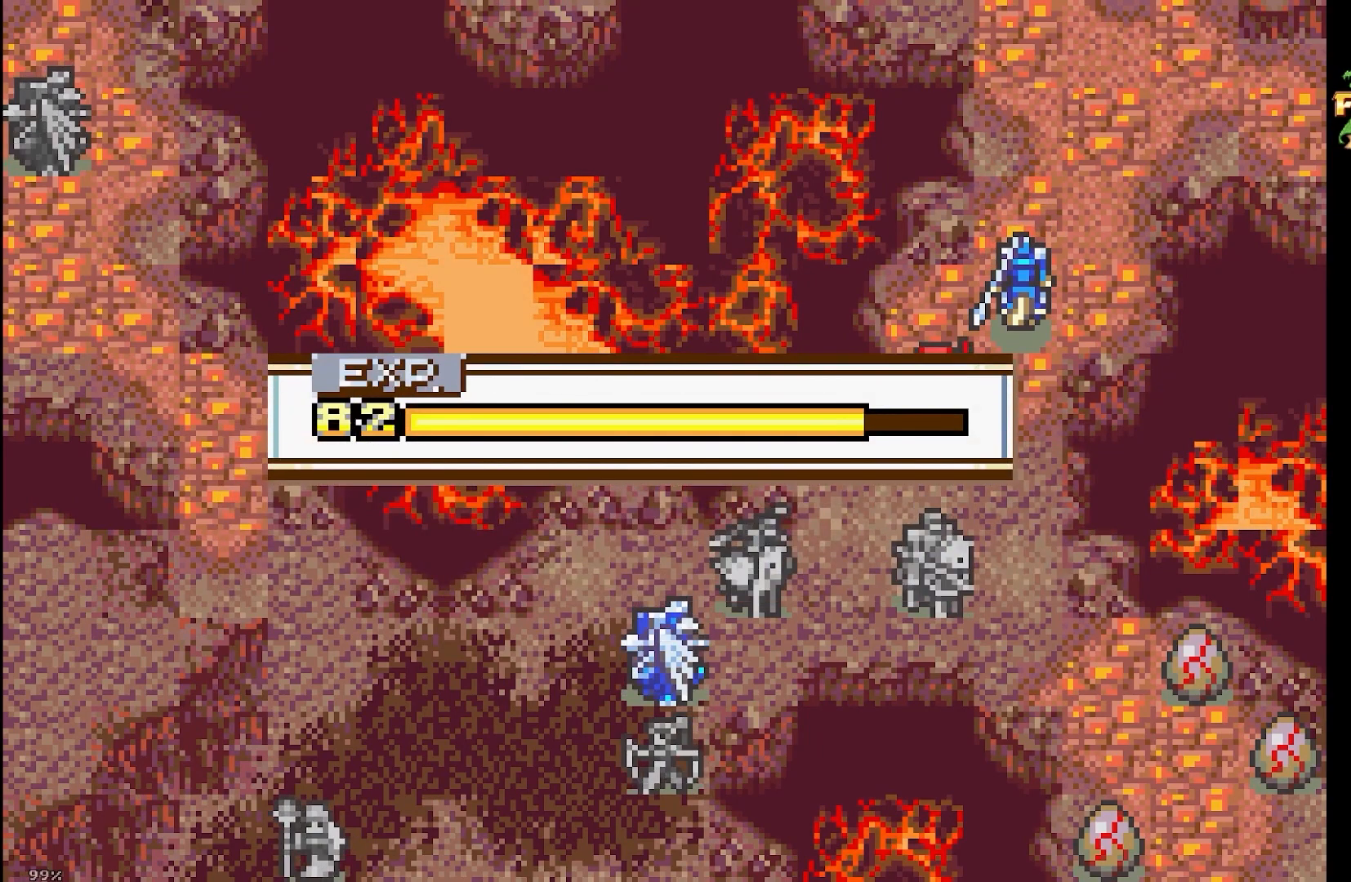
{"buttons": [], "events": []}
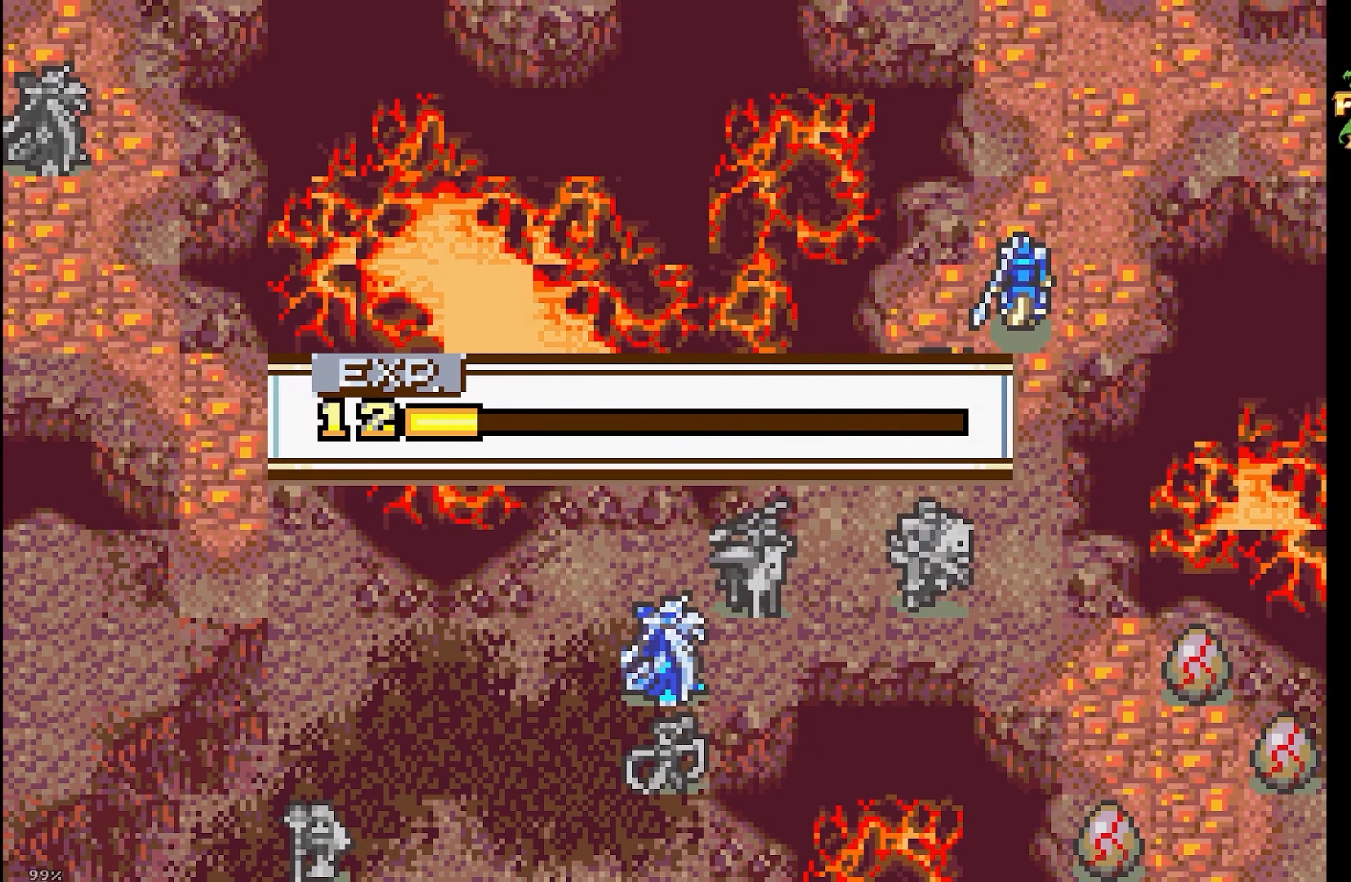
{"buttons": [], "events": []}
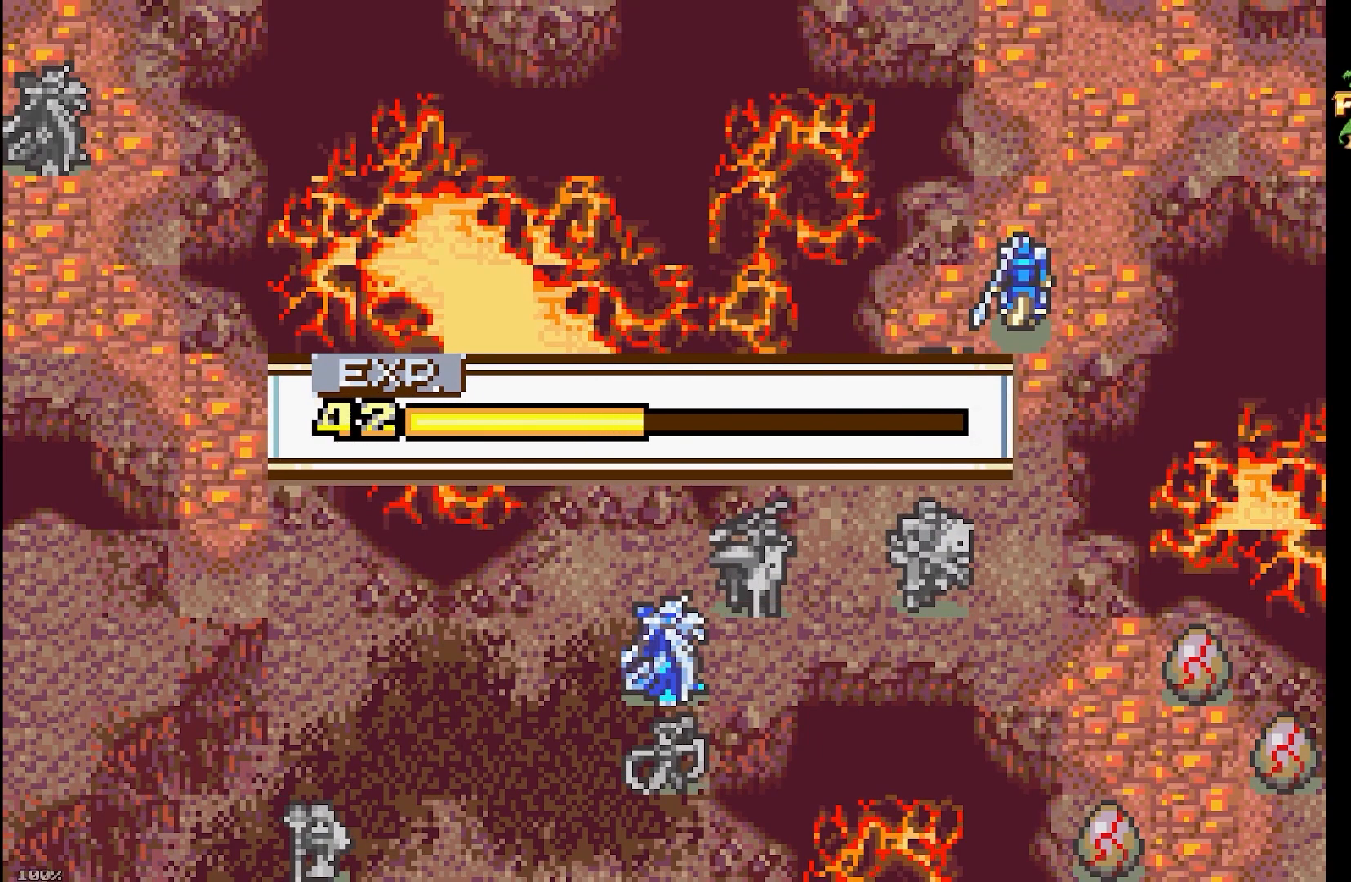
{"buttons": [], "events": []}
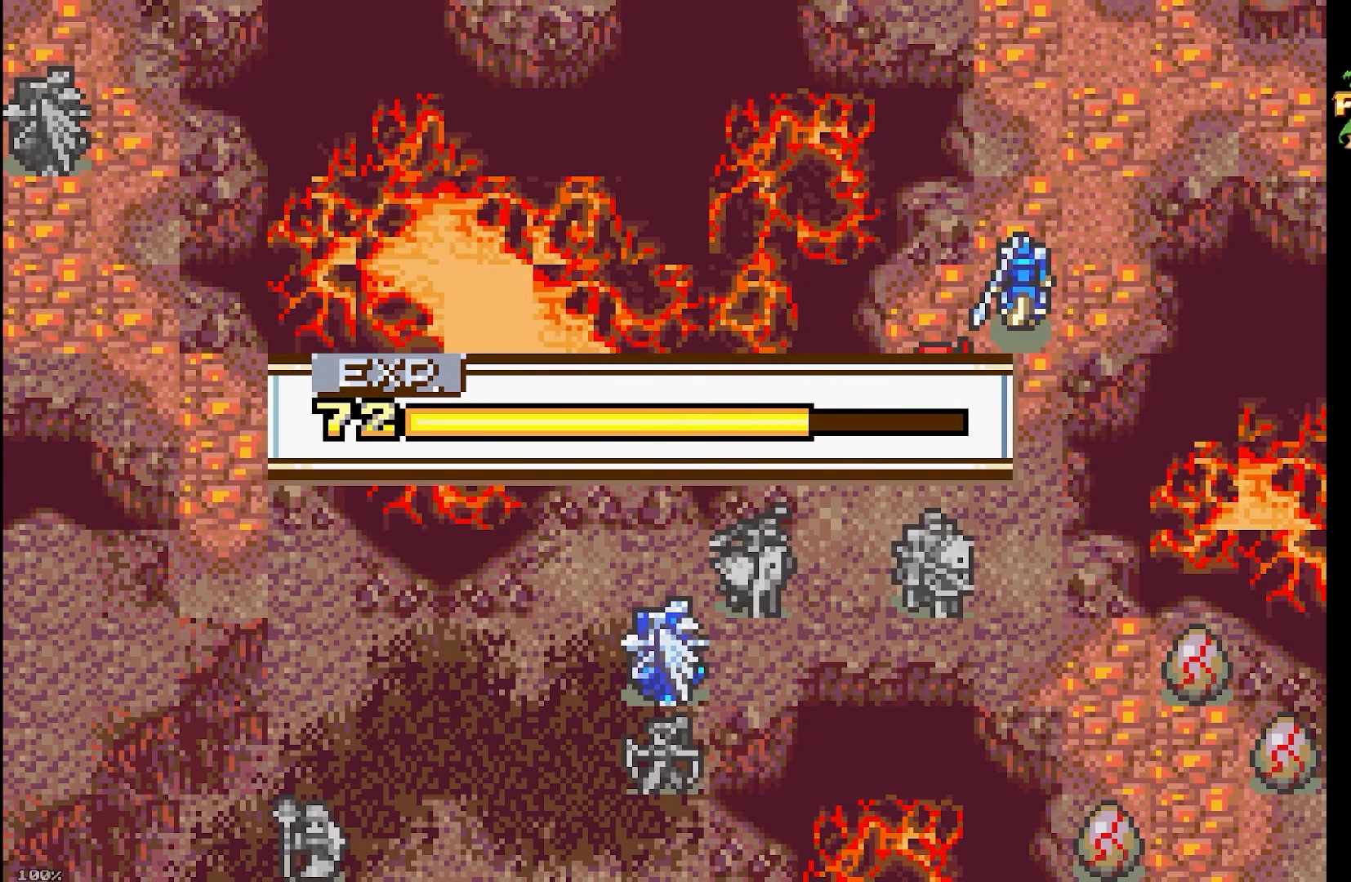
{"buttons": [], "events": []}
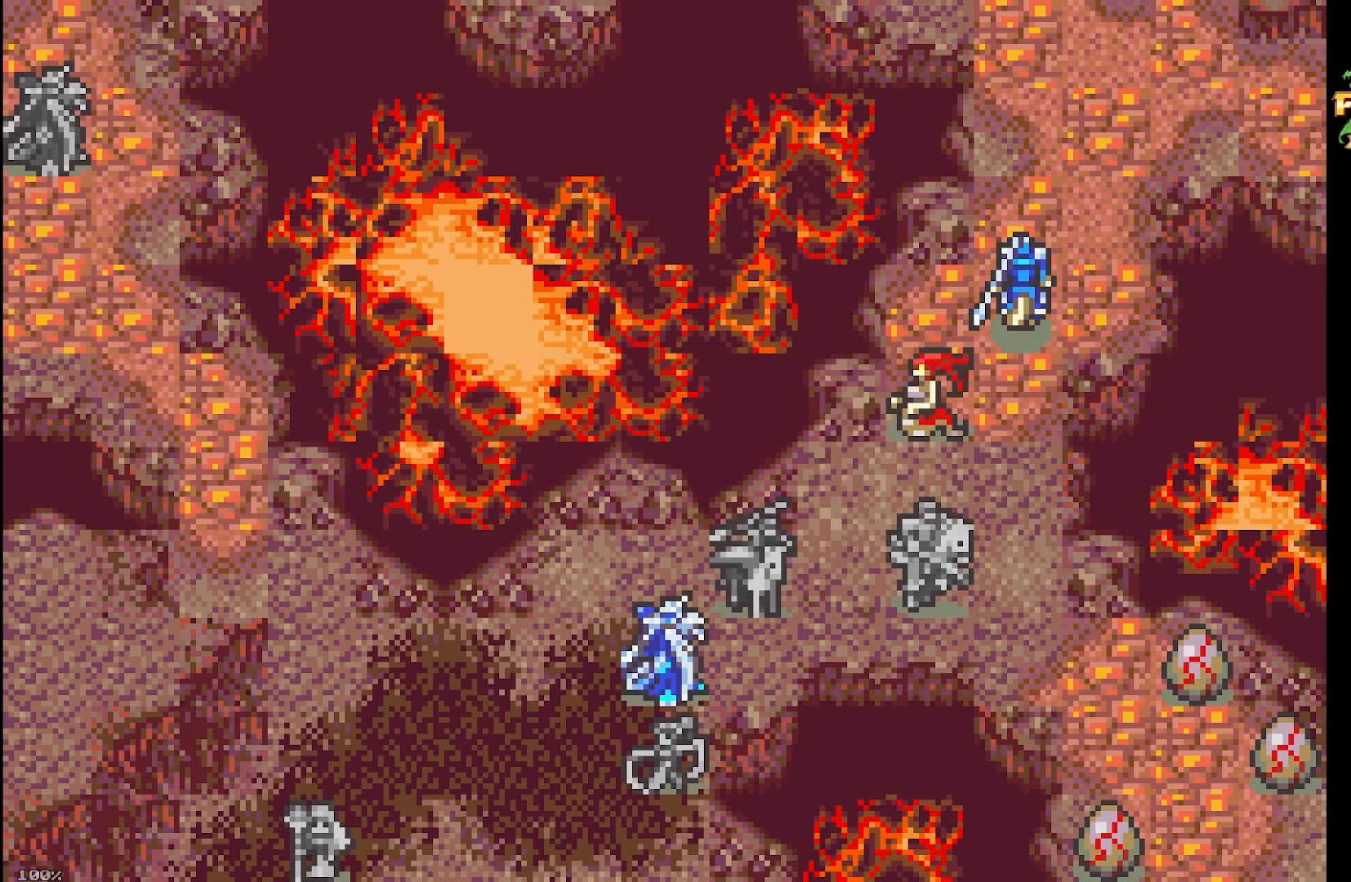
{"buttons": [], "events": []}
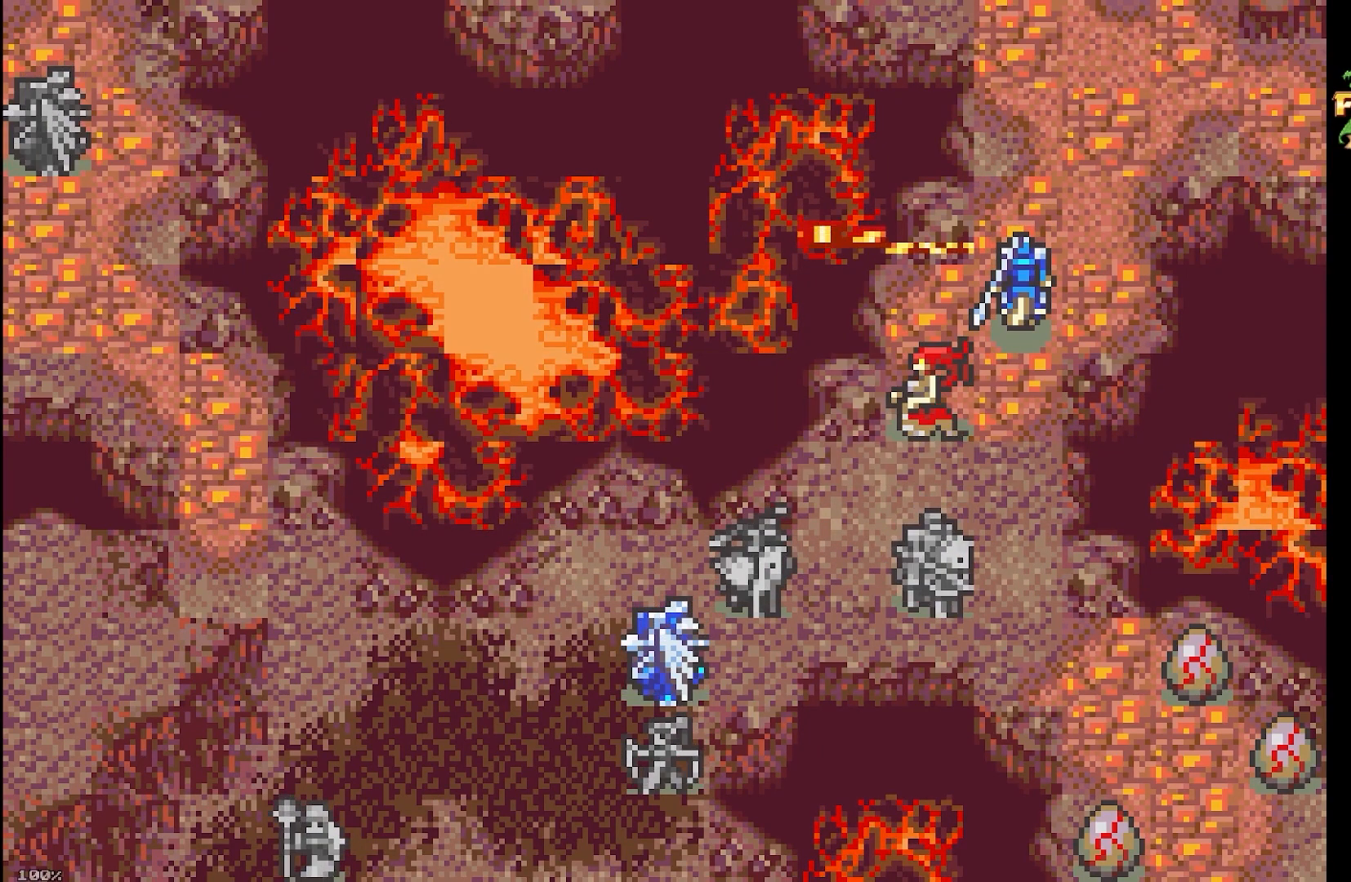
{"buttons": ["DPAD_RIGHT"], "events": [[83, "DPAD_LEFT", "down"], [433, "DPAD_LEFT", "up"], [433, "DPAD_RIGHT", "down"]]}
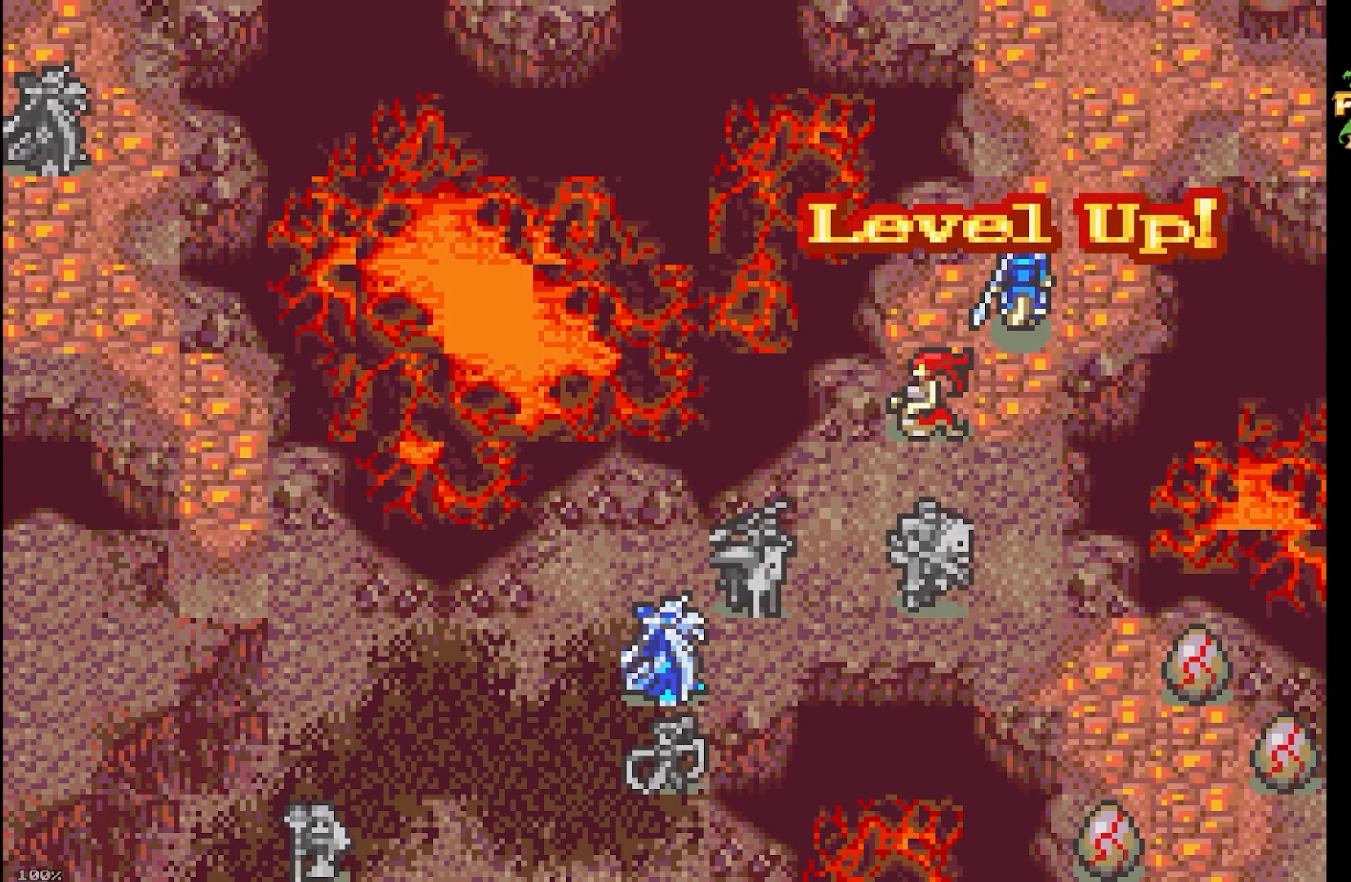
{"buttons": ["DPAD_RIGHT"], "events": [[33, "DPAD_LEFT", "down"], [33, "DPAD_RIGHT", "up"], [133, "DPAD_LEFT", "up"], [133, "DPAD_RIGHT", "down"], [250, "DPAD_RIGHT", "up"], [333, "DPAD_RIGHT", "down"]]}
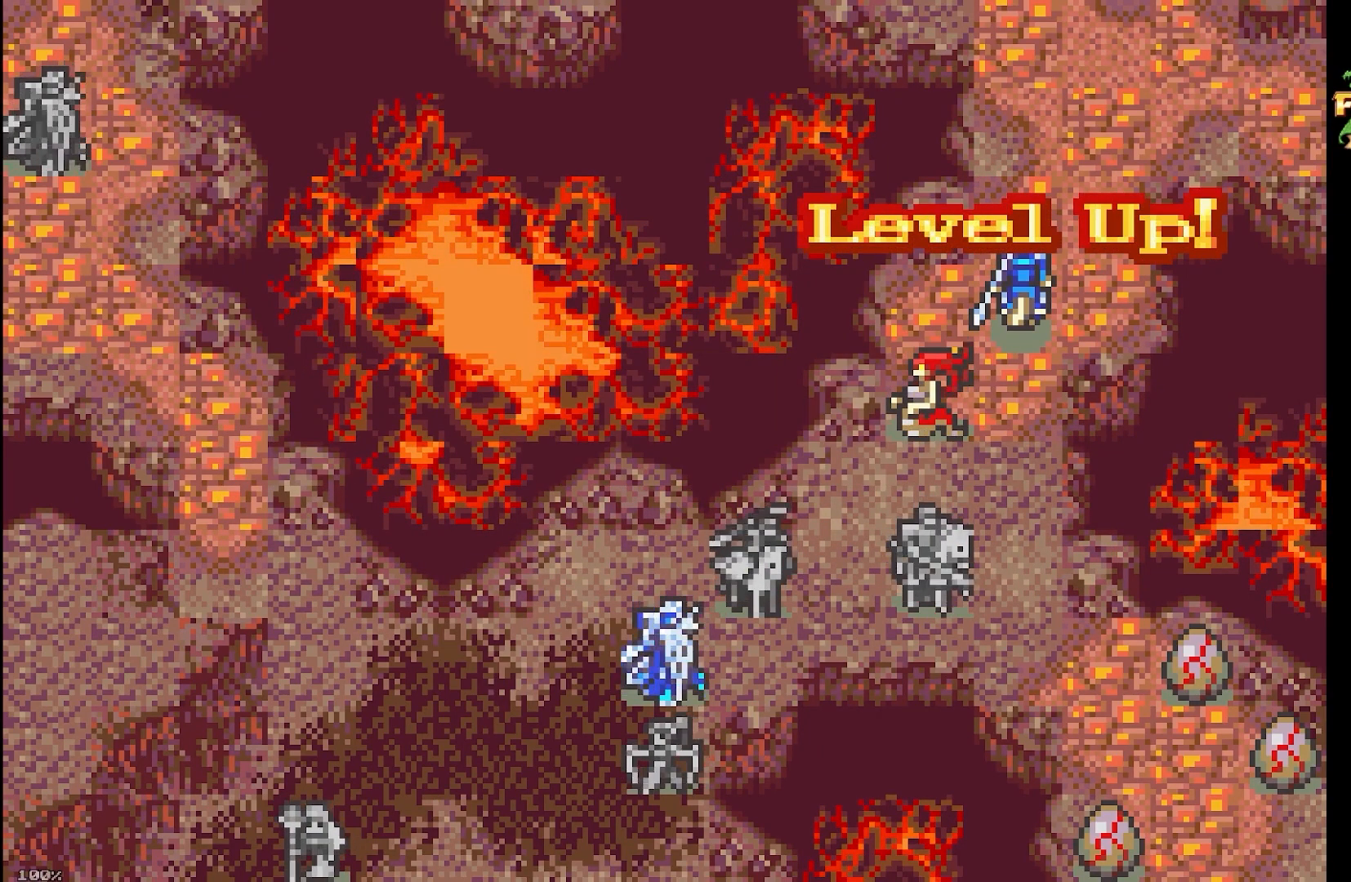
{"buttons": ["DPAD_DOWN"], "events": [[167, "DPAD_UP", "down"], [250, "DPAD_LEFT", "down"], [250, "DPAD_RIGHT", "up"], [300, "DPAD_UP", "up"], [433, "DPAD_DOWN", "down"], [450, "DPAD_LEFT", "up"]]}
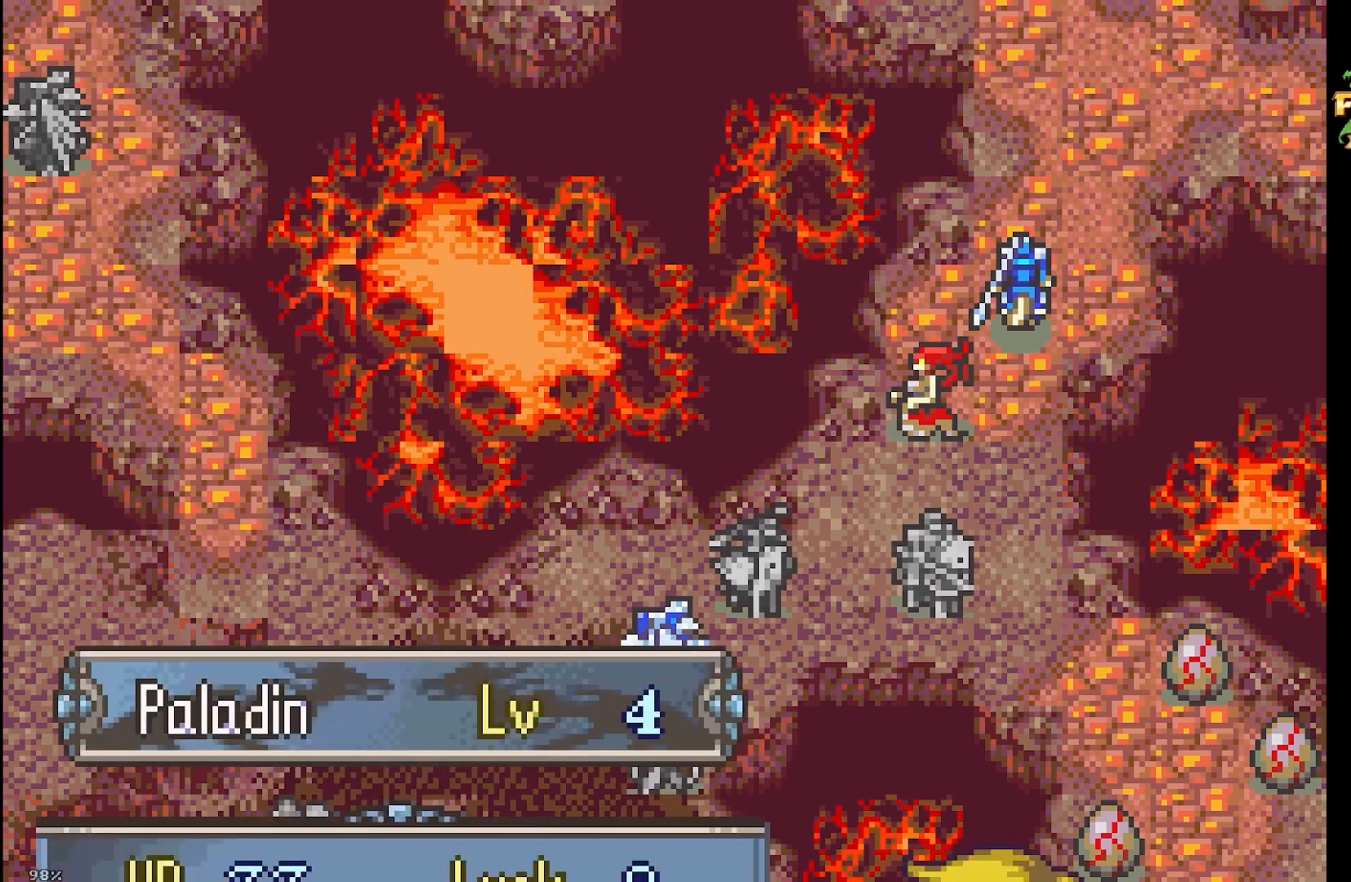
{"buttons": ["DPAD_RIGHT"]}
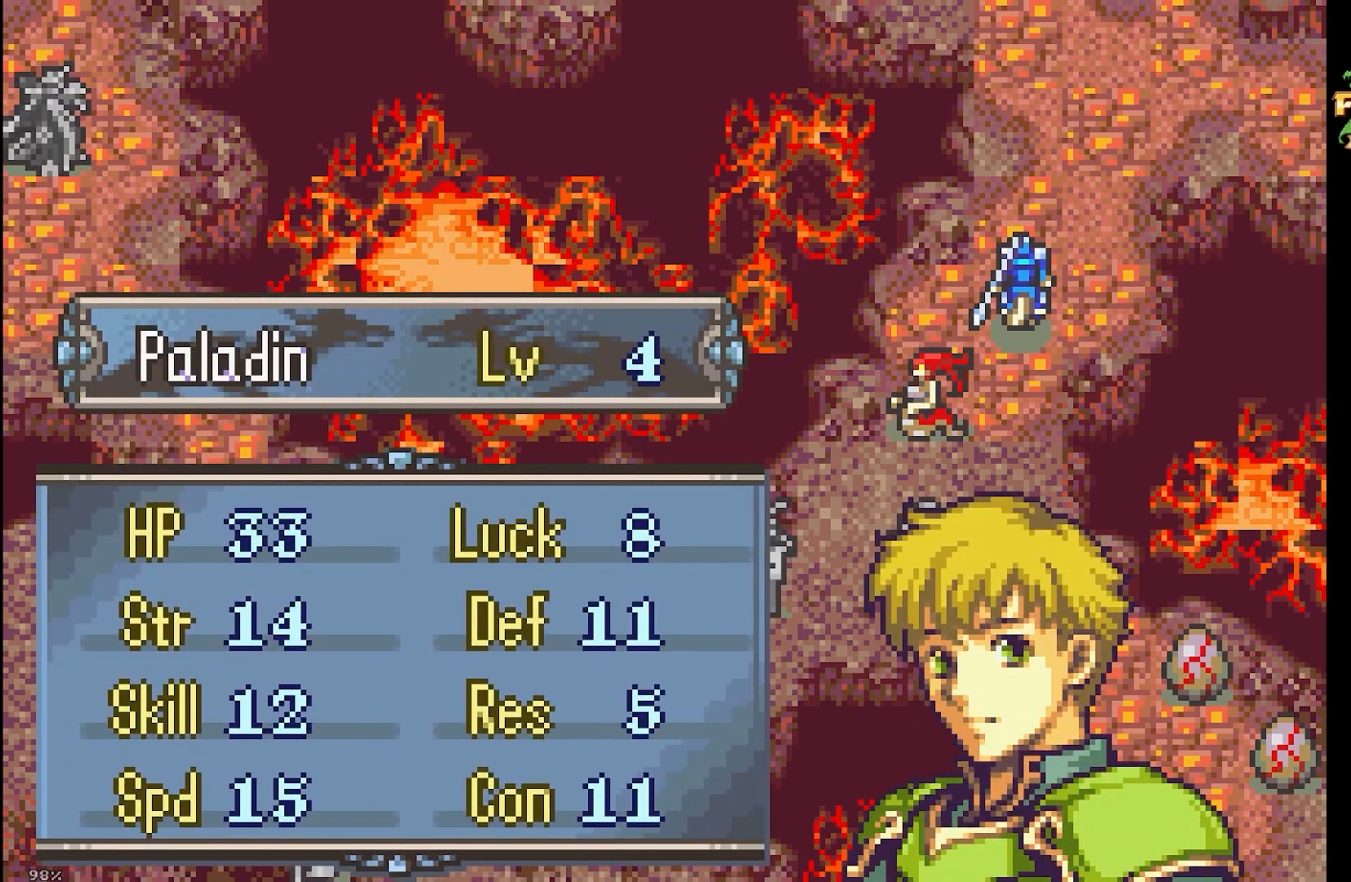
{"buttons": ["DPAD_UP", "DPAD_RIGHT"], "events": [[67, "DPAD_UP", "down"], [117, "DPAD_LEFT", "down"], [117, "DPAD_RIGHT", "up"], [167, "DPAD_UP", "up"], [283, "DPAD_DOWN", "down"], [317, "DPAD_LEFT", "up"], [367, "DPAD_RIGHT", "down"], [383, "DPAD_DOWN", "up"], [467, "DPAD_UP", "down"]]}
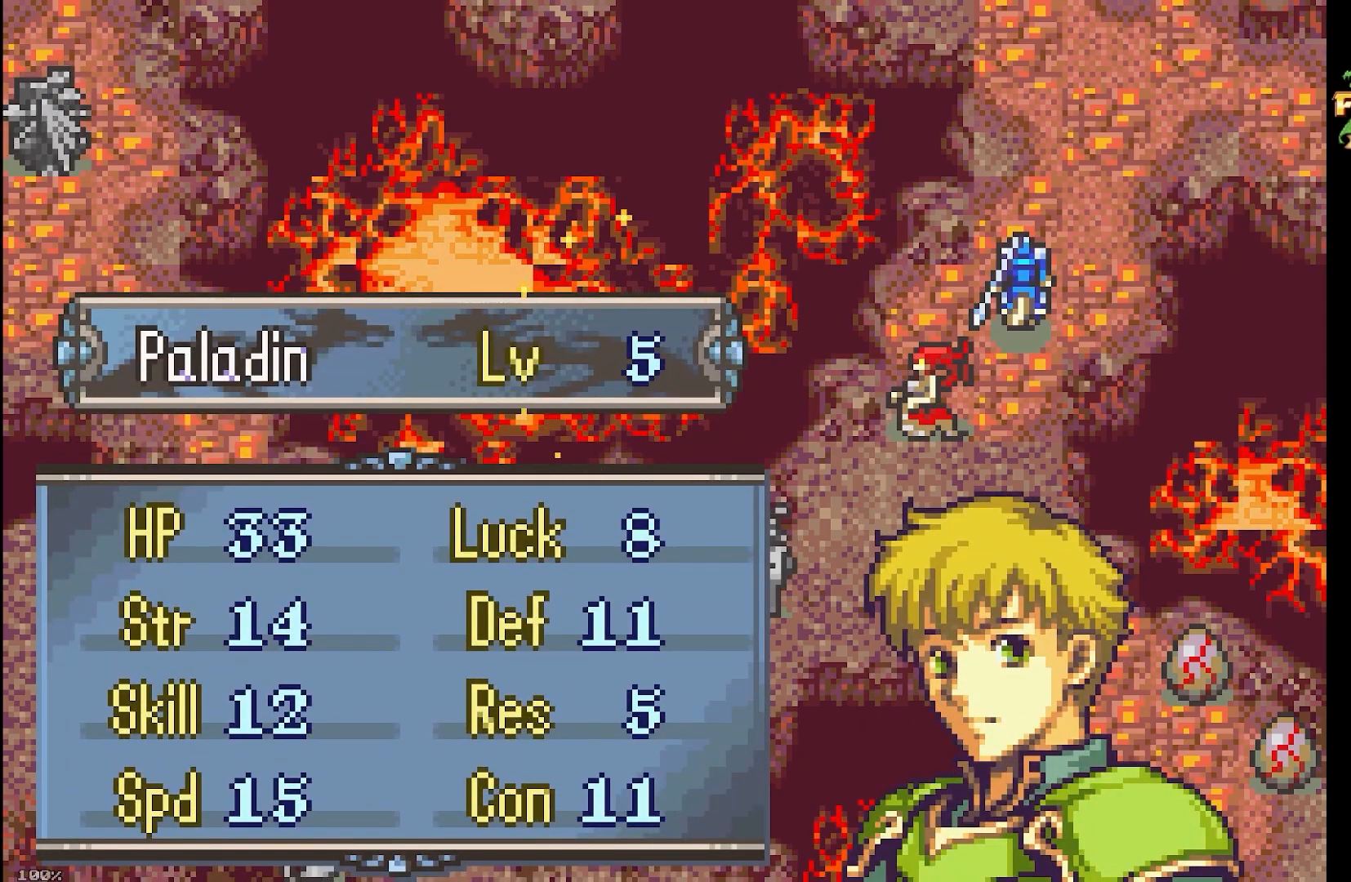
{"buttons": [], "events": [[17, "DPAD_LEFT", "down"], [17, "DPAD_RIGHT", "up"], [100, "DPAD_UP", "up"], [150, "DPAD_LEFT", "up"]]}
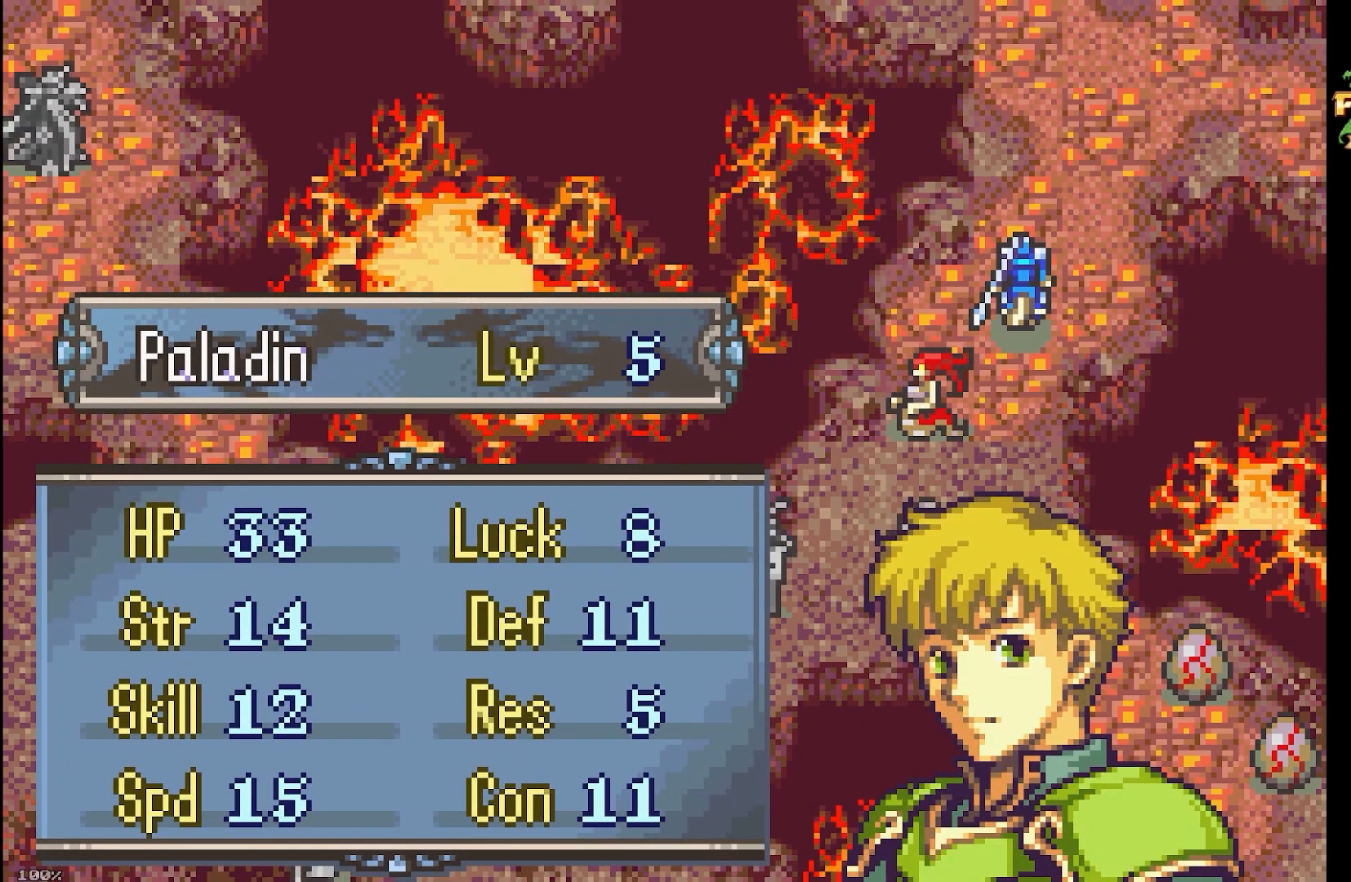
{"buttons": [], "events": []}
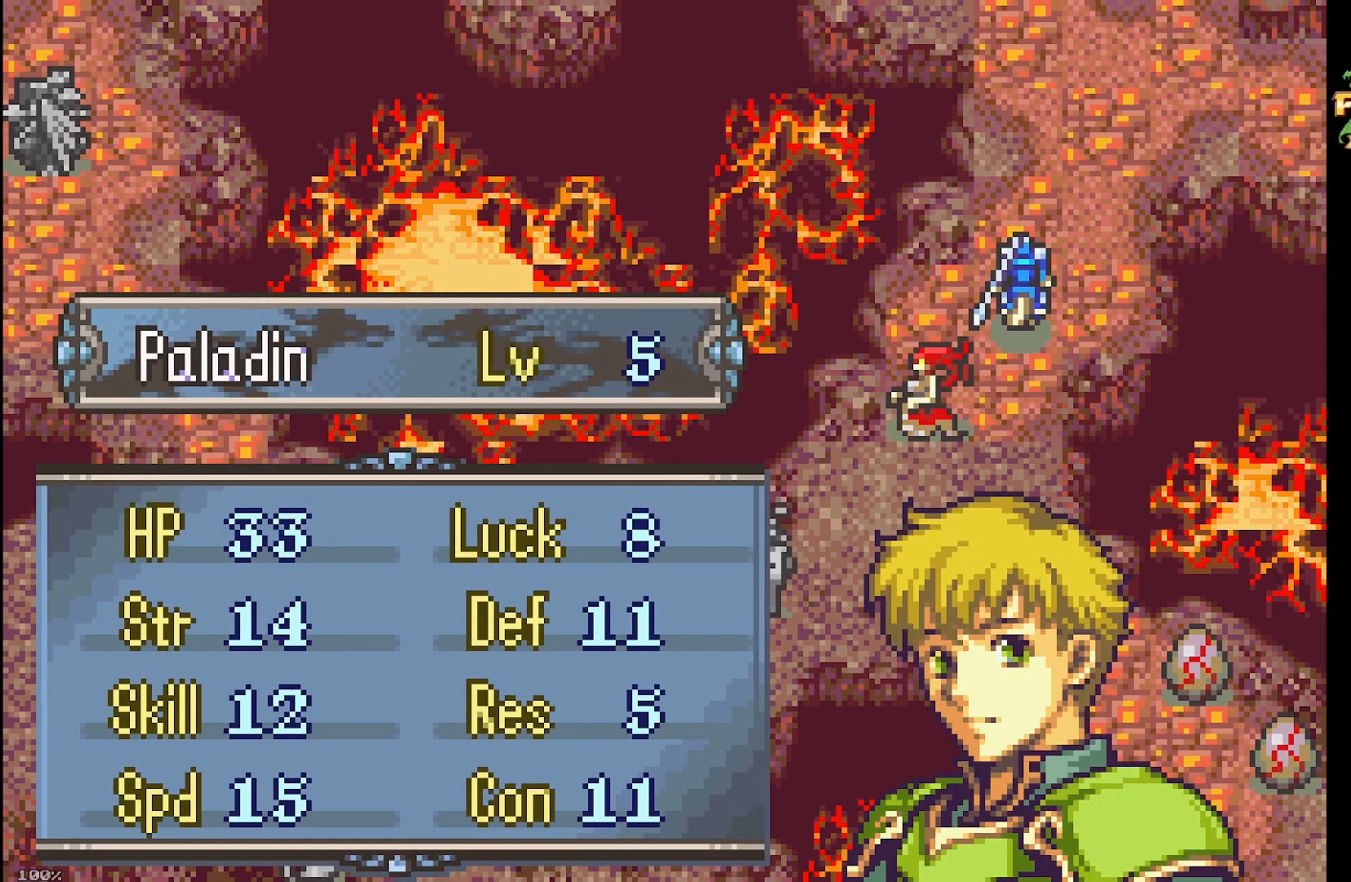
{"buttons": [], "events": []}
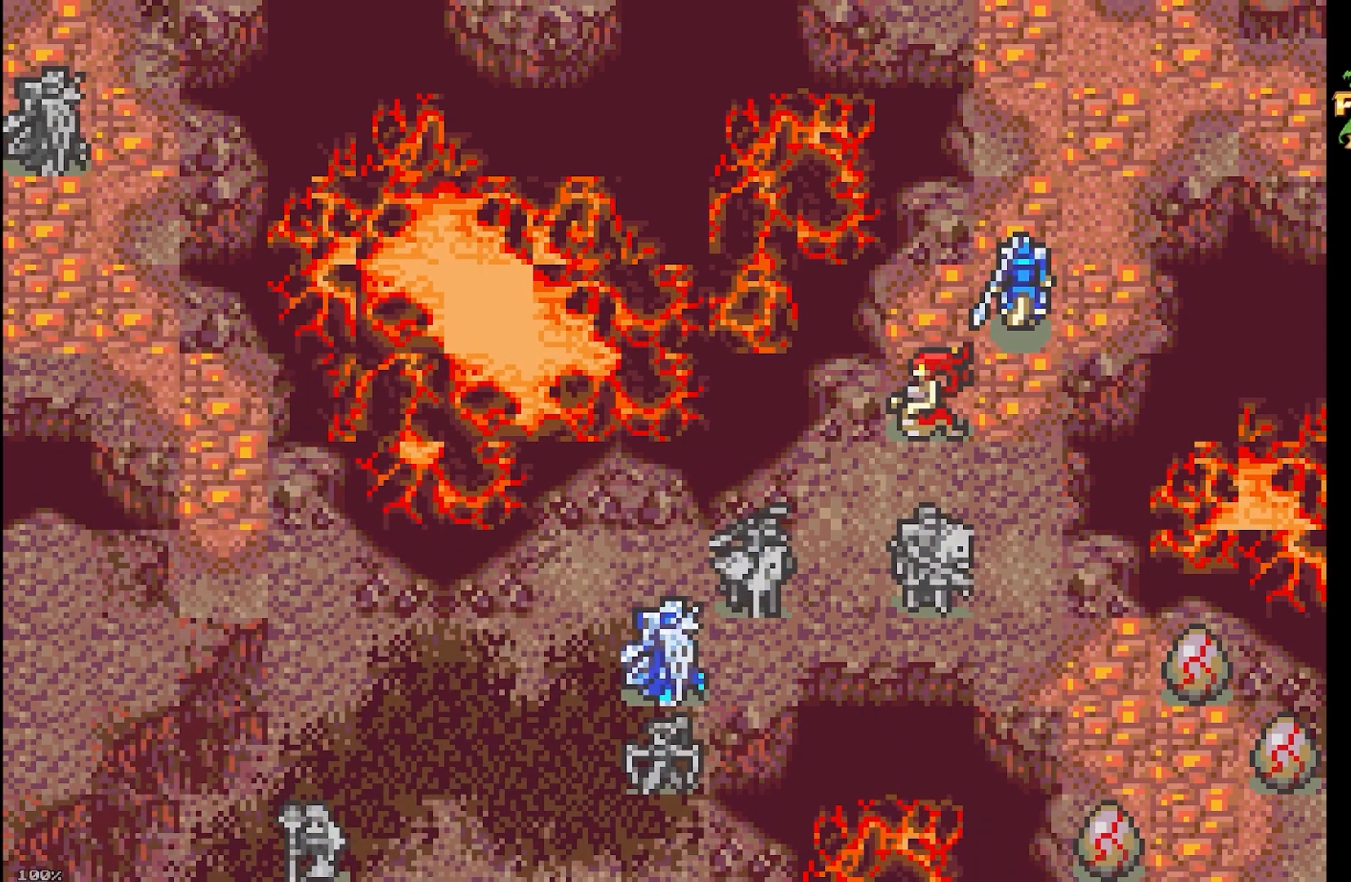
{"buttons": ["B"], "events": [[167, "L1", "down"], [333, "L1", "up"], [417, "B", "down"]]}
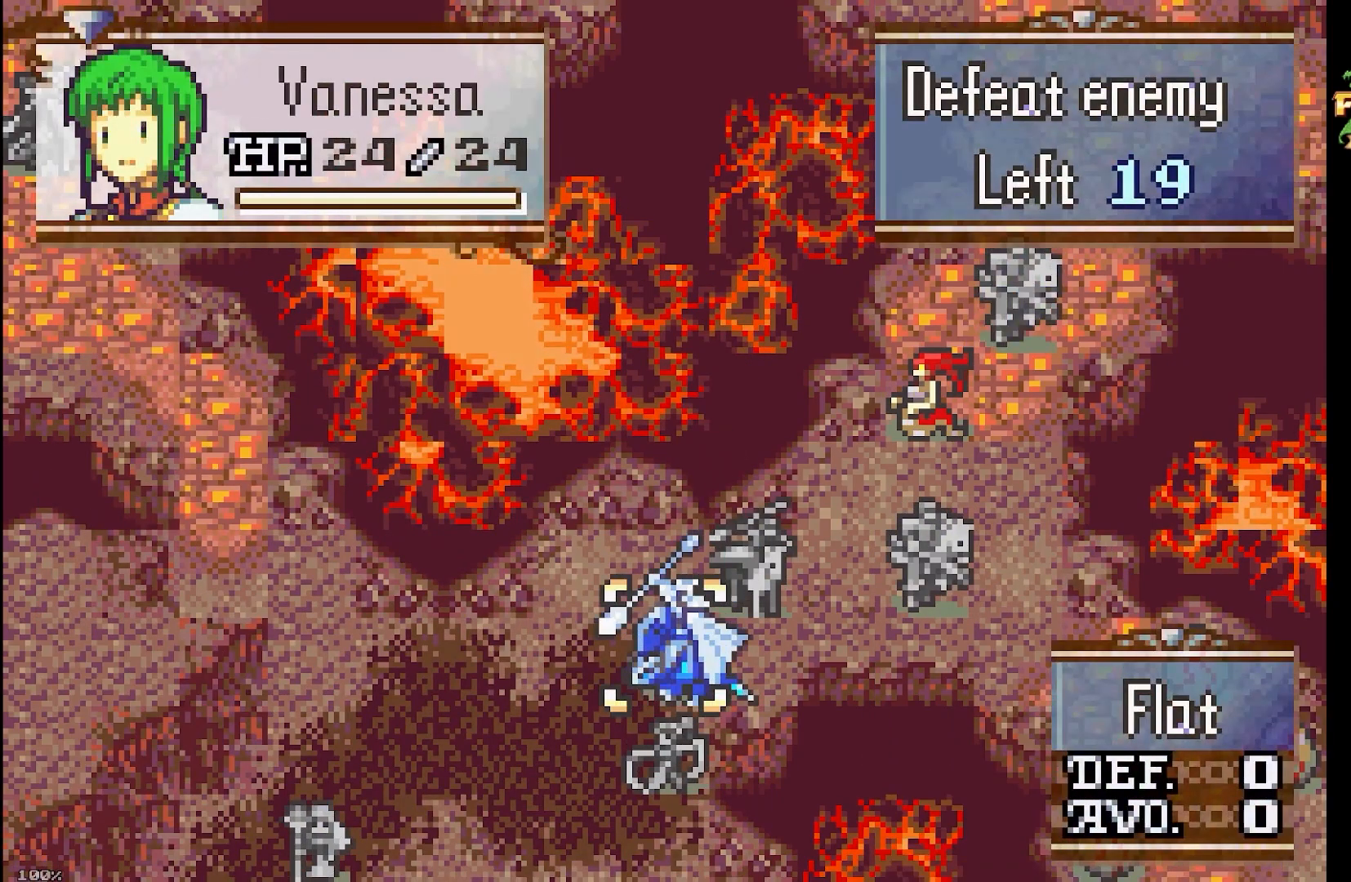
{"buttons": [], "events": [[33, "A", "down"], [133, "DPAD_DOWN", "down"], [217, "A", "up"], [450, "DPAD_DOWN", "up"], [467, "B", "up"]]}
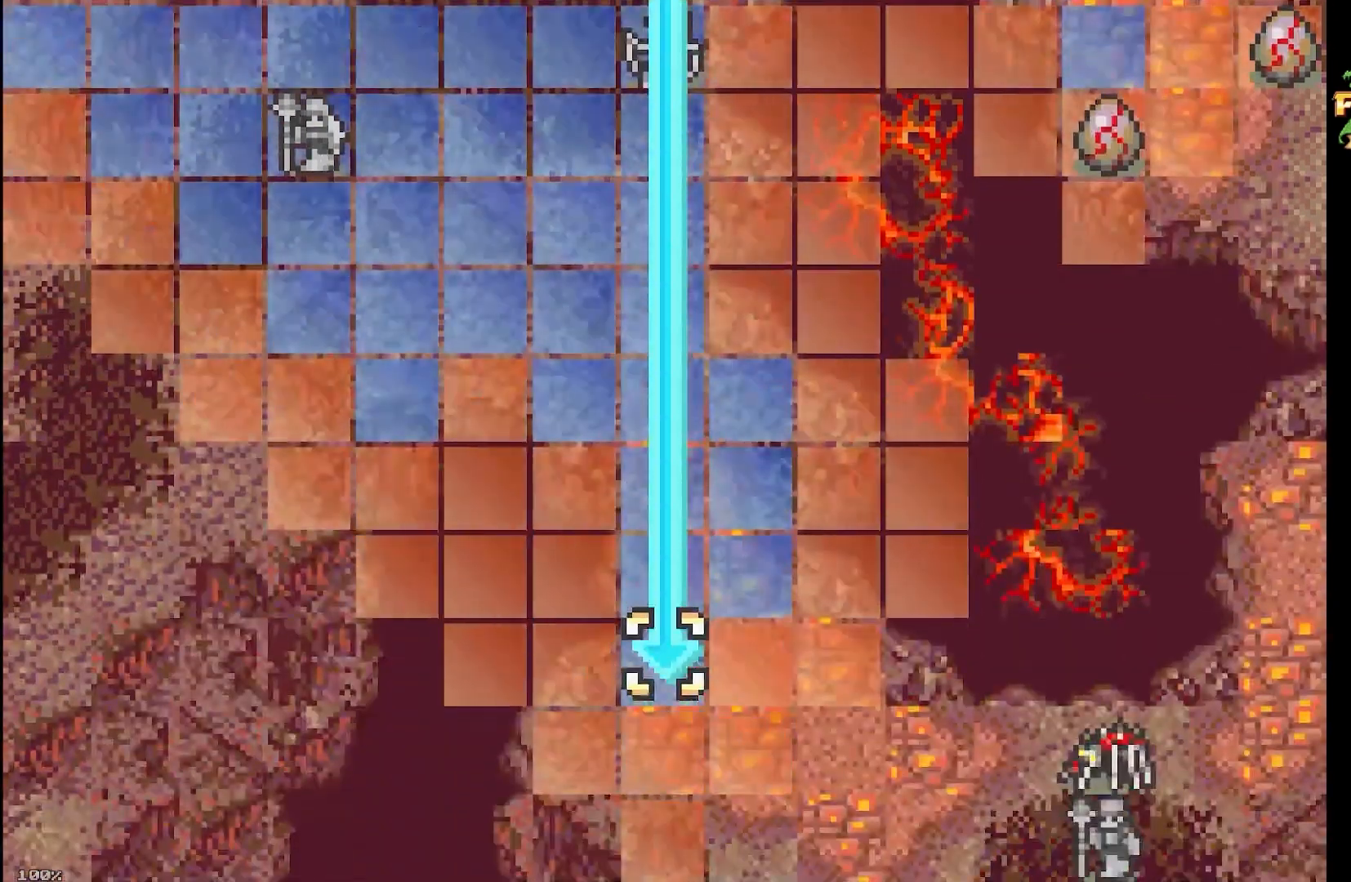
{"buttons": ["DPAD_LEFT"], "events": [[33, "DPAD_RIGHT", "down"], [150, "DPAD_UP", "down"], [200, "DPAD_RIGHT", "up"], [250, "DPAD_UP", "up"], [383, "DPAD_DOWN", "down"], [483, "DPAD_LEFT", "down"], [500, "DPAD_DOWN", "up"]]}
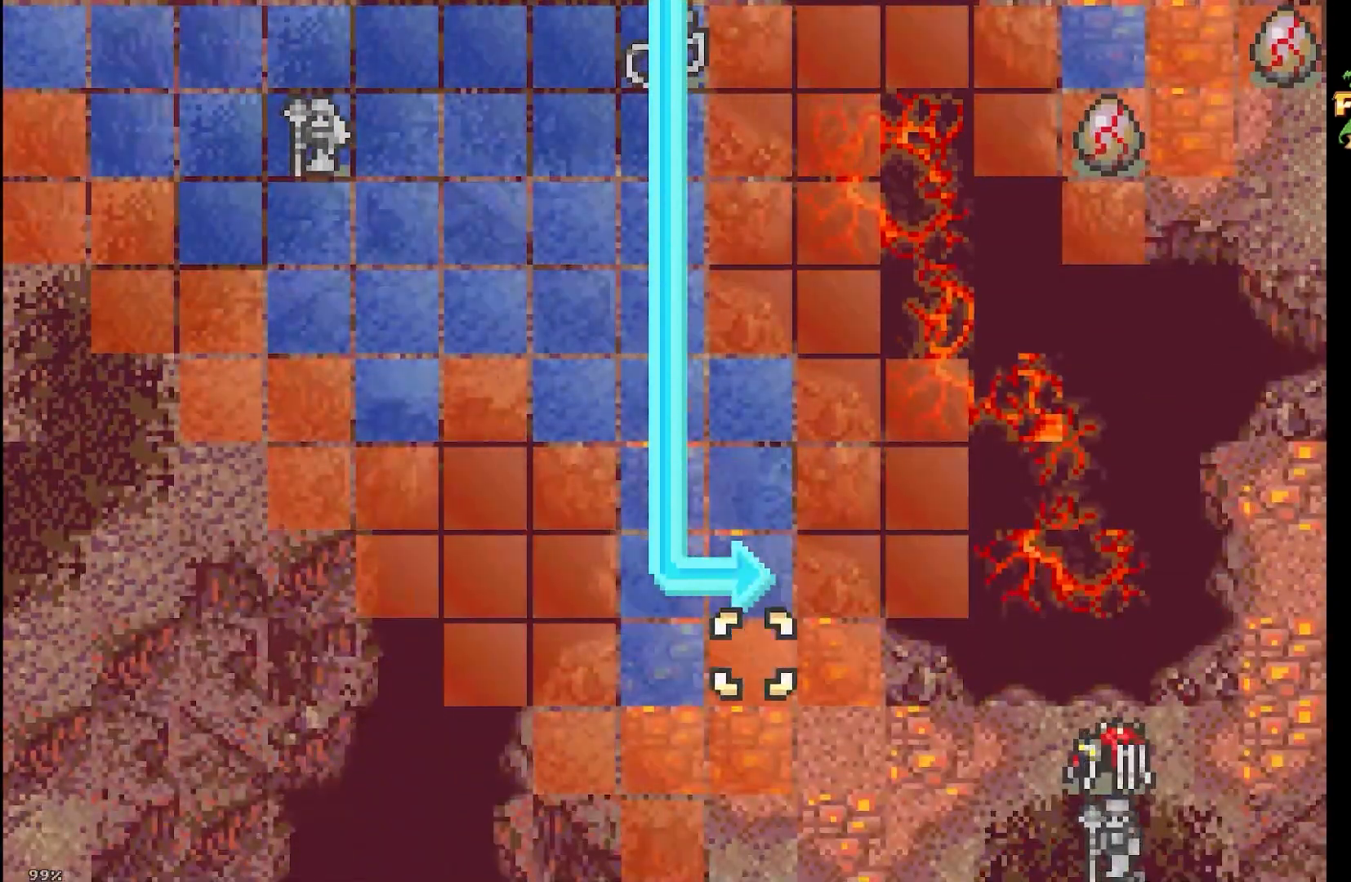
{"buttons": ["DPAD_DOWN"], "events": [[100, "DPAD_LEFT", "up"], [133, "DPAD_RIGHT", "down"], [183, "DPAD_UP", "down"], [300, "DPAD_RIGHT", "up"], [300, "DPAD_UP", "up"], [417, "DPAD_DOWN", "down"]]}
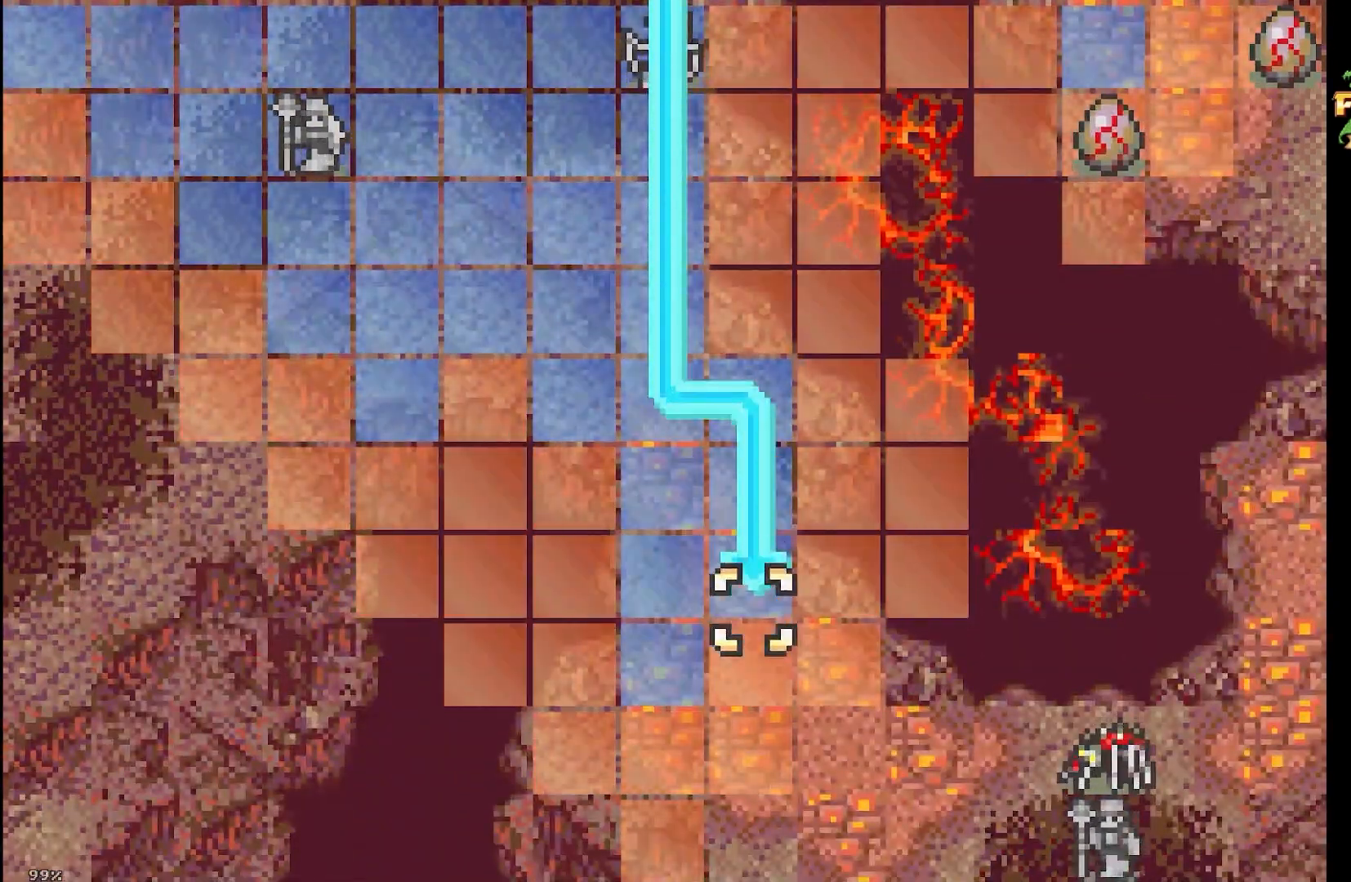
{"buttons": ["DPAD_DOWN"], "events": [[17, "DPAD_LEFT", "down"], [67, "DPAD_DOWN", "up"], [133, "DPAD_LEFT", "up"], [150, "DPAD_RIGHT", "down"], [217, "DPAD_UP", "down"], [317, "DPAD_RIGHT", "up"], [333, "DPAD_UP", "up"], [450, "DPAD_DOWN", "down"]]}
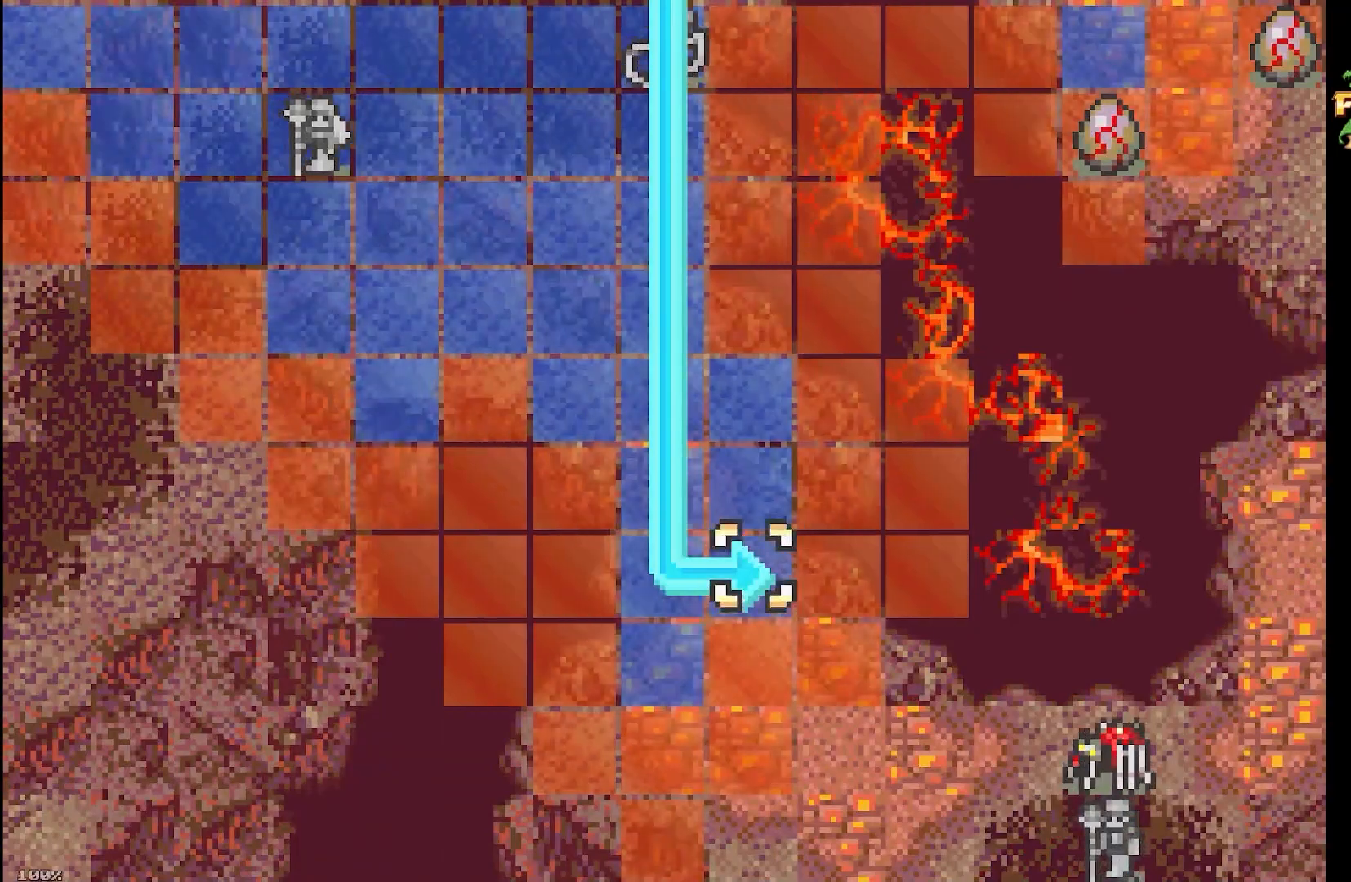
{"buttons": ["DPAD_DOWN"], "events": [[33, "DPAD_LEFT", "down"], [100, "DPAD_DOWN", "up"], [133, "DPAD_LEFT", "up"], [150, "DPAD_RIGHT", "down"], [233, "DPAD_UP", "down"], [350, "DPAD_RIGHT", "up"], [367, "DPAD_UP", "up"], [483, "DPAD_DOWN", "down"]]}
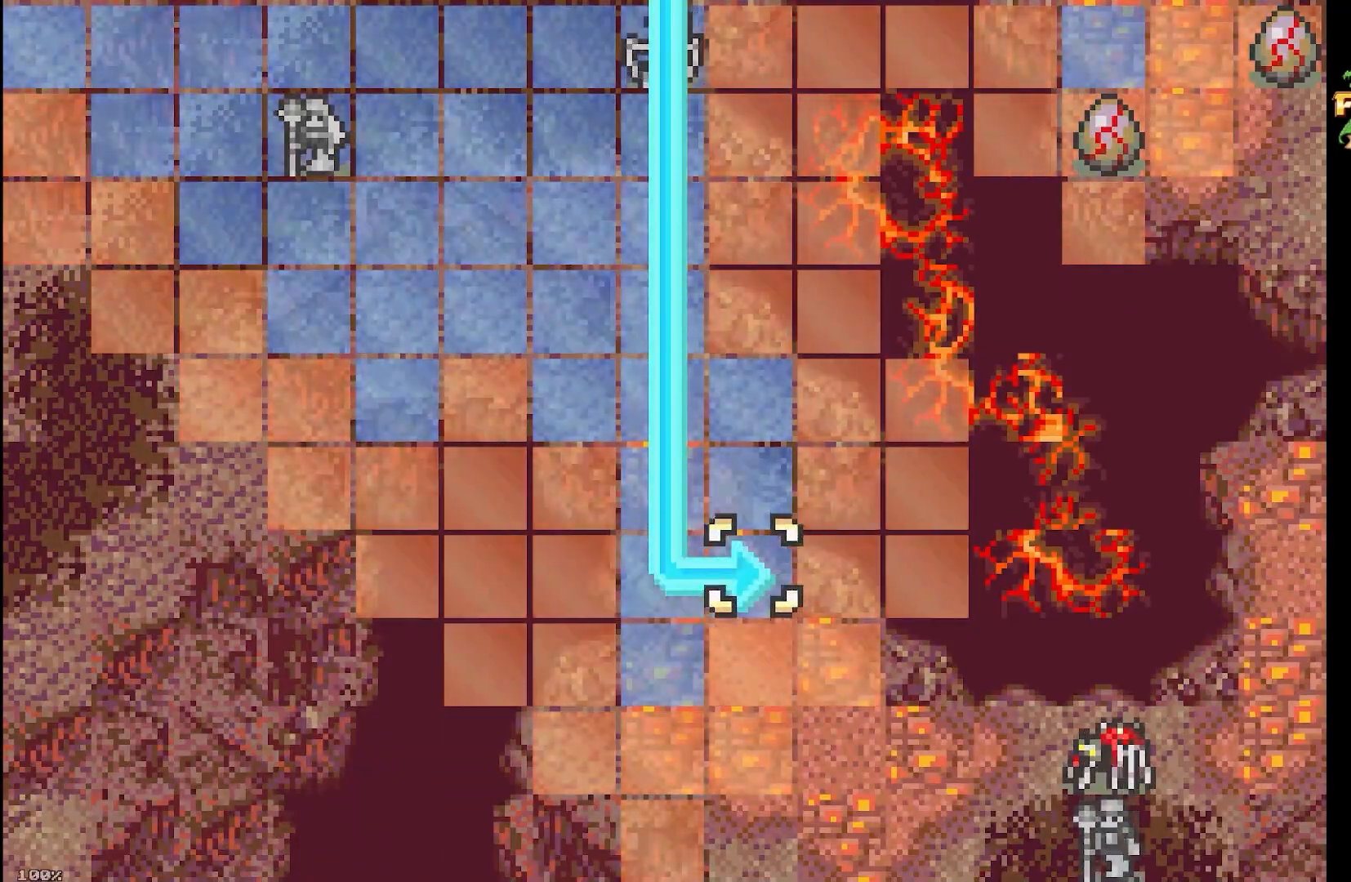
{"buttons": [], "events": [[67, "DPAD_LEFT", "down"], [117, "DPAD_DOWN", "up"], [167, "DPAD_LEFT", "up"], [183, "DPAD_RIGHT", "down"], [267, "DPAD_UP", "down"], [367, "DPAD_RIGHT", "up"], [400, "DPAD_UP", "up"]]}
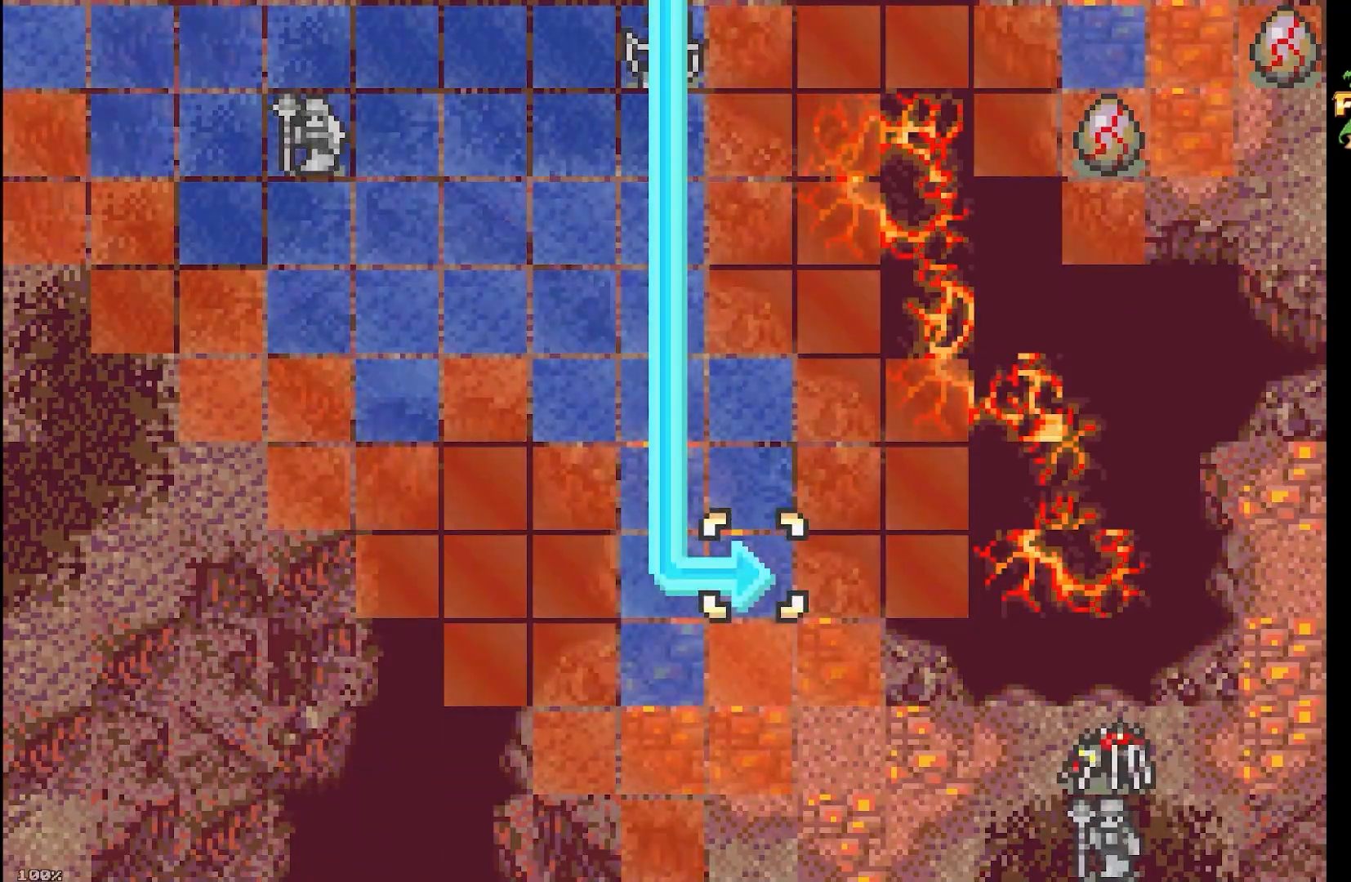
{"buttons": [], "events": [[33, "DPAD_DOWN", "down"], [117, "DPAD_LEFT", "down"], [167, "DPAD_DOWN", "up"], [233, "DPAD_LEFT", "up"], [233, "DPAD_RIGHT", "down"], [317, "DPAD_UP", "down"], [433, "DPAD_RIGHT", "up"], [450, "DPAD_UP", "up"]]}